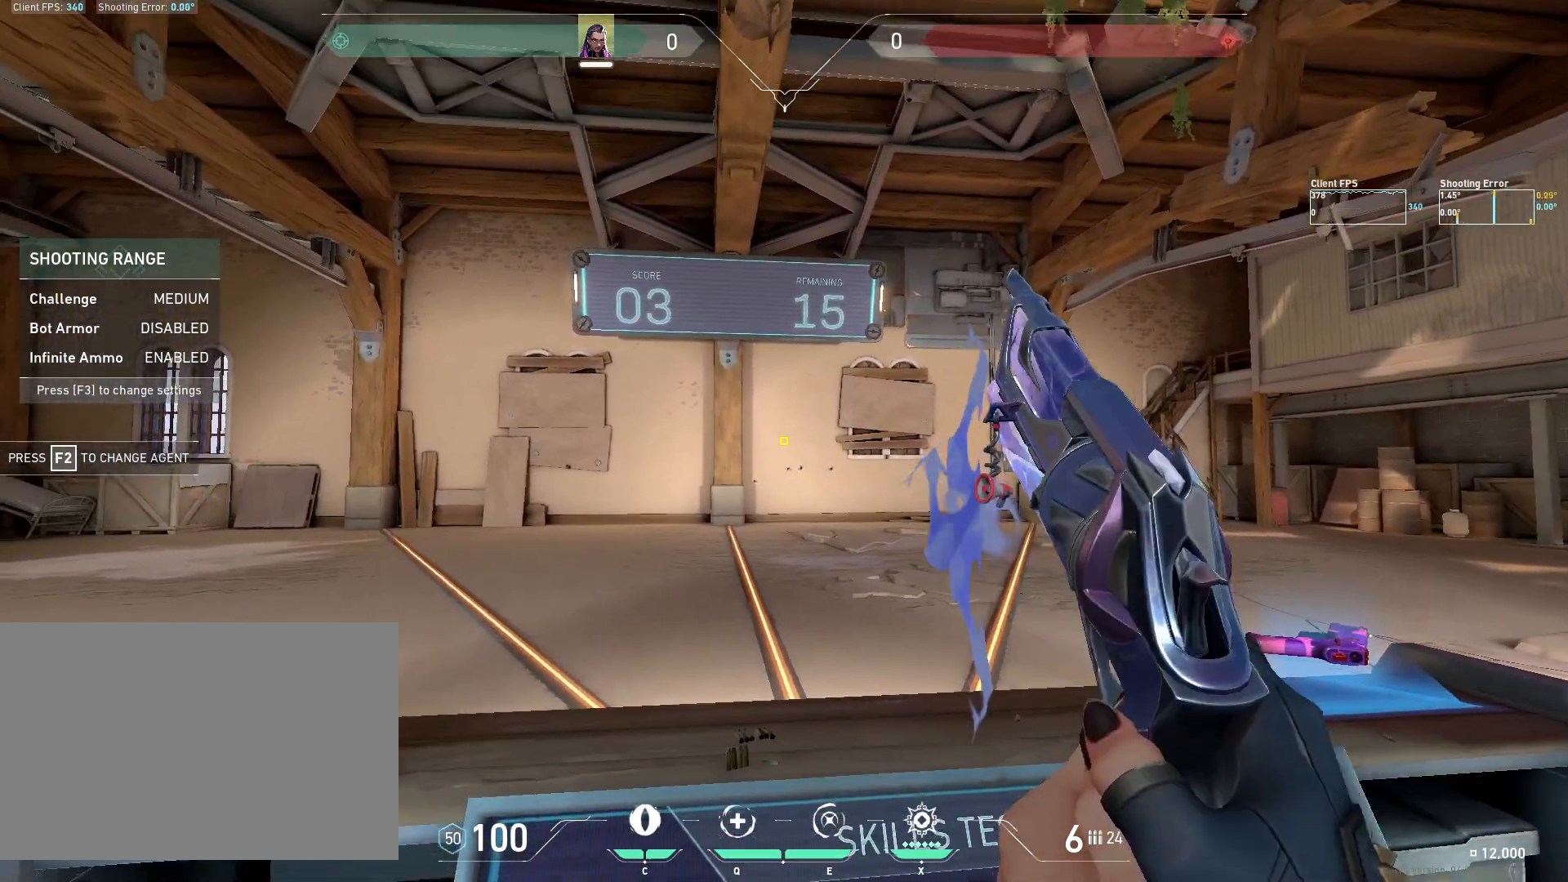
Gameplay with keyboard and mouse; each line is a JSON object with the keys and mouse buttons held at the frame after it. "events" lists presses ("down") and releases ("up") of "4", "a", "c", "ctrl", "d", "e", "q", "r", "s", "shift", "space", "w", "x", "z", "mouse_left", "mouse_wheel", "mouse_right", "mouse_mb4" and "mouse_mb5" between this image and that frame as [ms after this image, input, new state], when the widget could be followed in between. "mouse_left", "mouse_wheel", "mouse_right", "mouse_mb4", "mouse_mb5" = the "left", "wheel", "right", "mb4", "mb5" buttons of the "mouse" list. No other keys are recorded. "wheel" means that the mouse wheel is clicked or scrolled. Mouse movement is not recorded.
{"keys": [], "mouse": [], "events": [[17, "d", "down"], [33, "mouse_left", "up"], [283, "d", "up"]]}
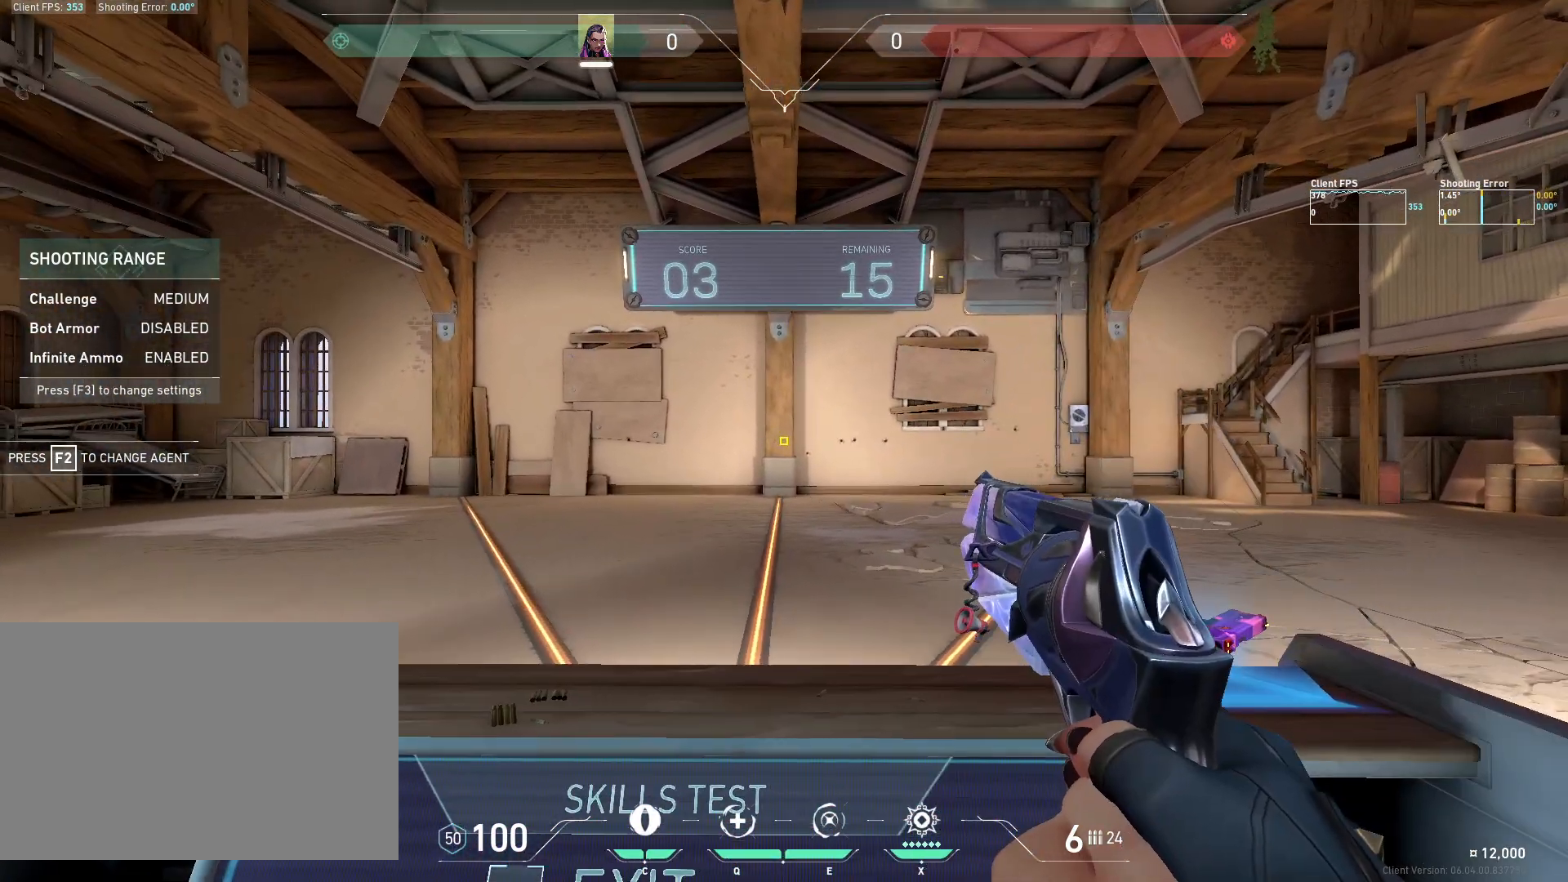
{"keys": ["a"], "mouse": [], "events": [[450, "a", "down"]]}
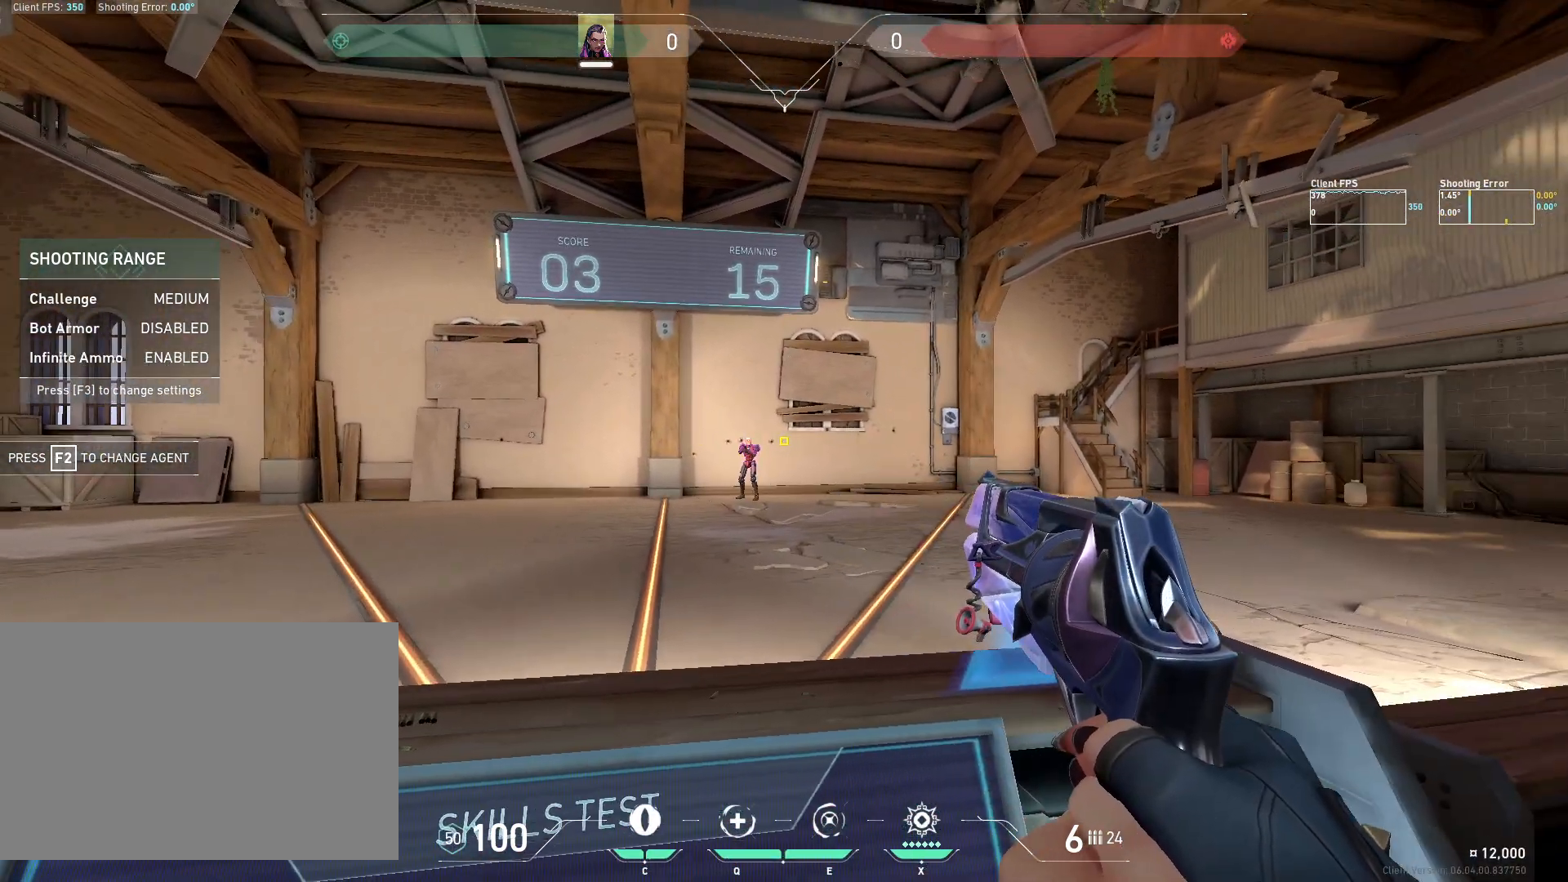
{"keys": [], "mouse": ["left"], "events": [[200, "a", "up"], [367, "mouse_left", "down"]]}
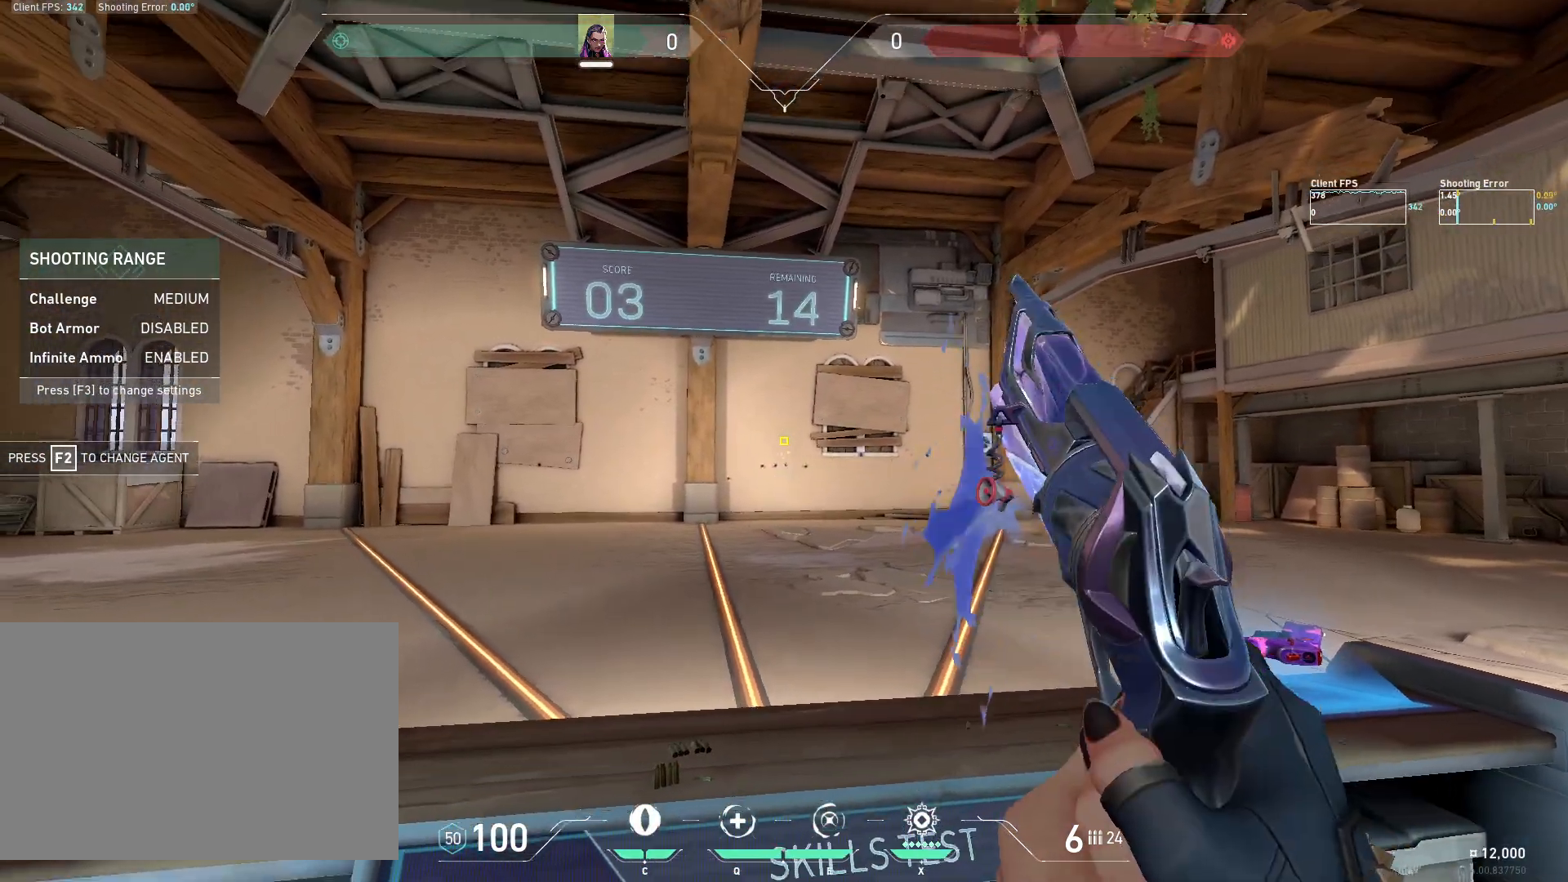
{"keys": [], "mouse": [], "events": [[17, "d", "down"], [33, "mouse_left", "up"], [217, "d", "up"]]}
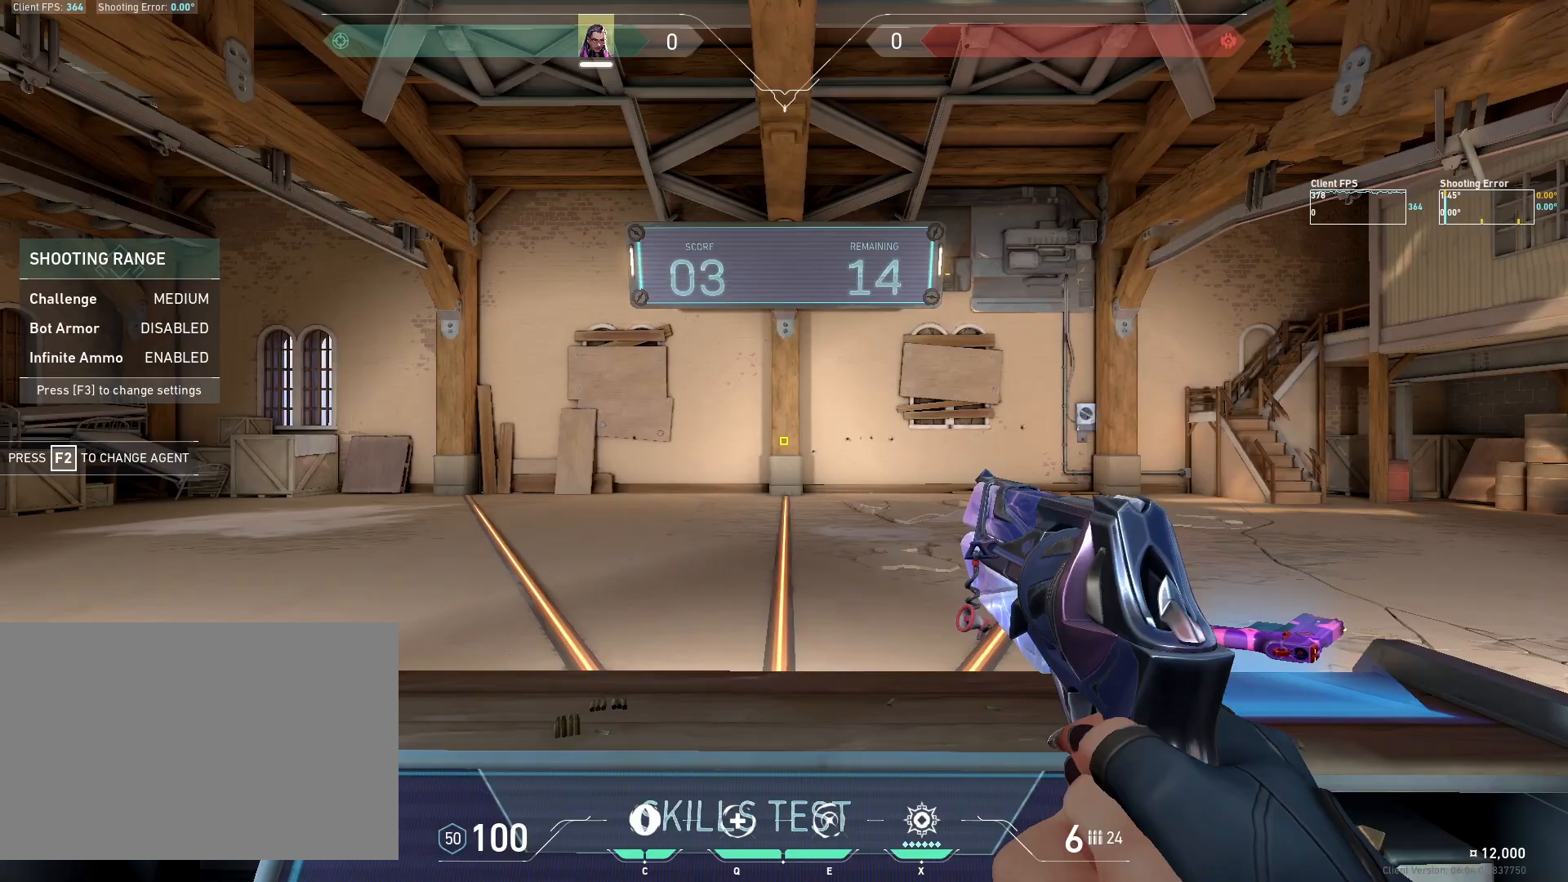
{"keys": ["a"], "mouse": [], "events": [[467, "a", "down"]]}
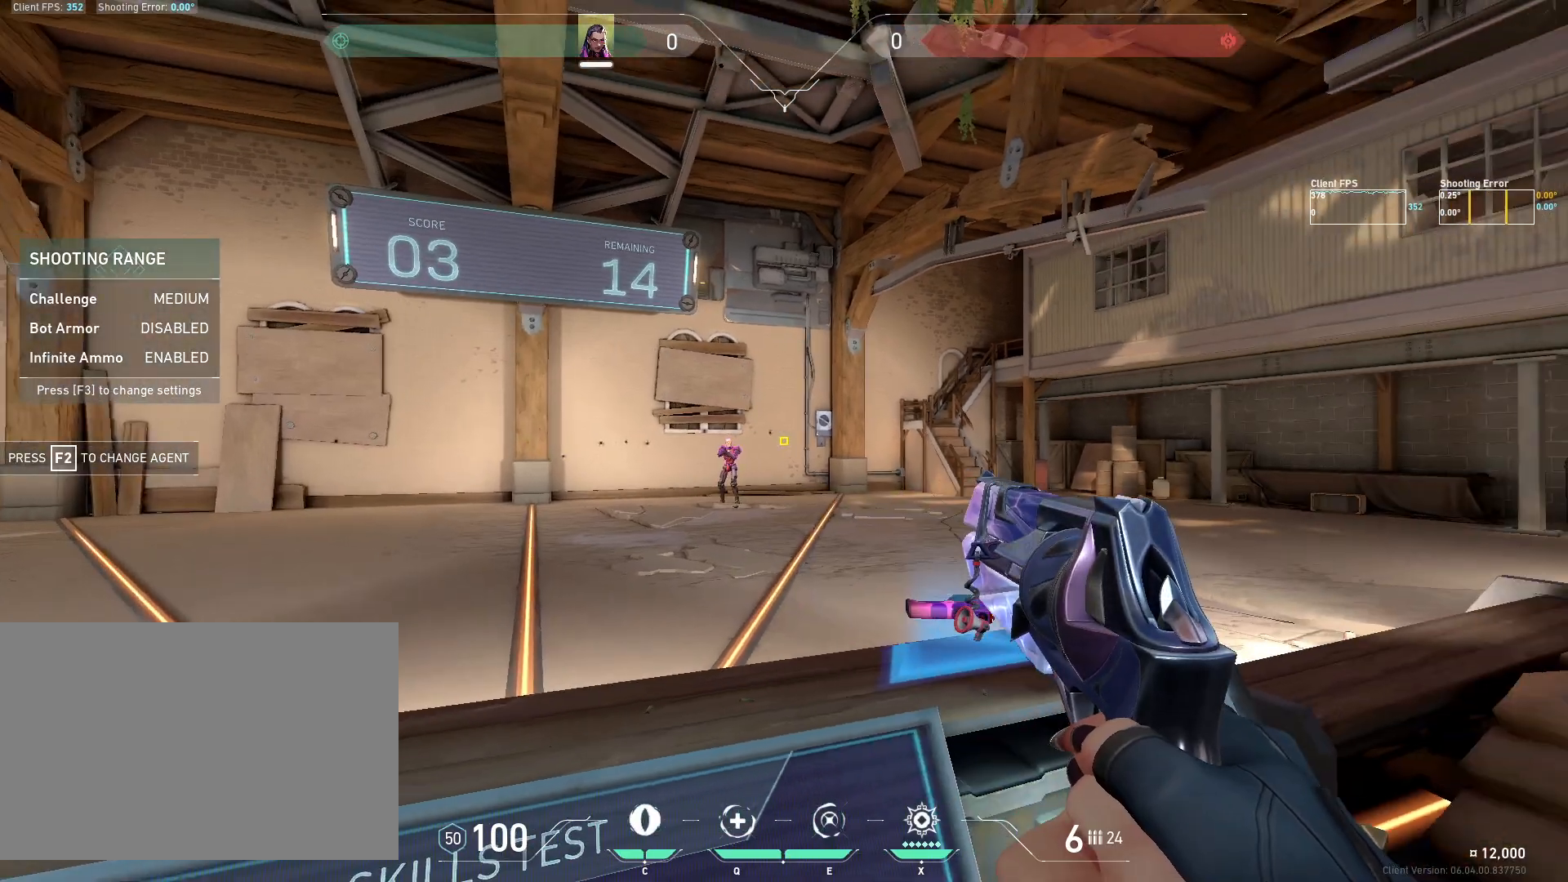
{"keys": ["d"], "mouse": [], "events": [[217, "a", "up"], [283, "mouse_left", "down"], [417, "d", "down"], [417, "mouse_left", "up"]]}
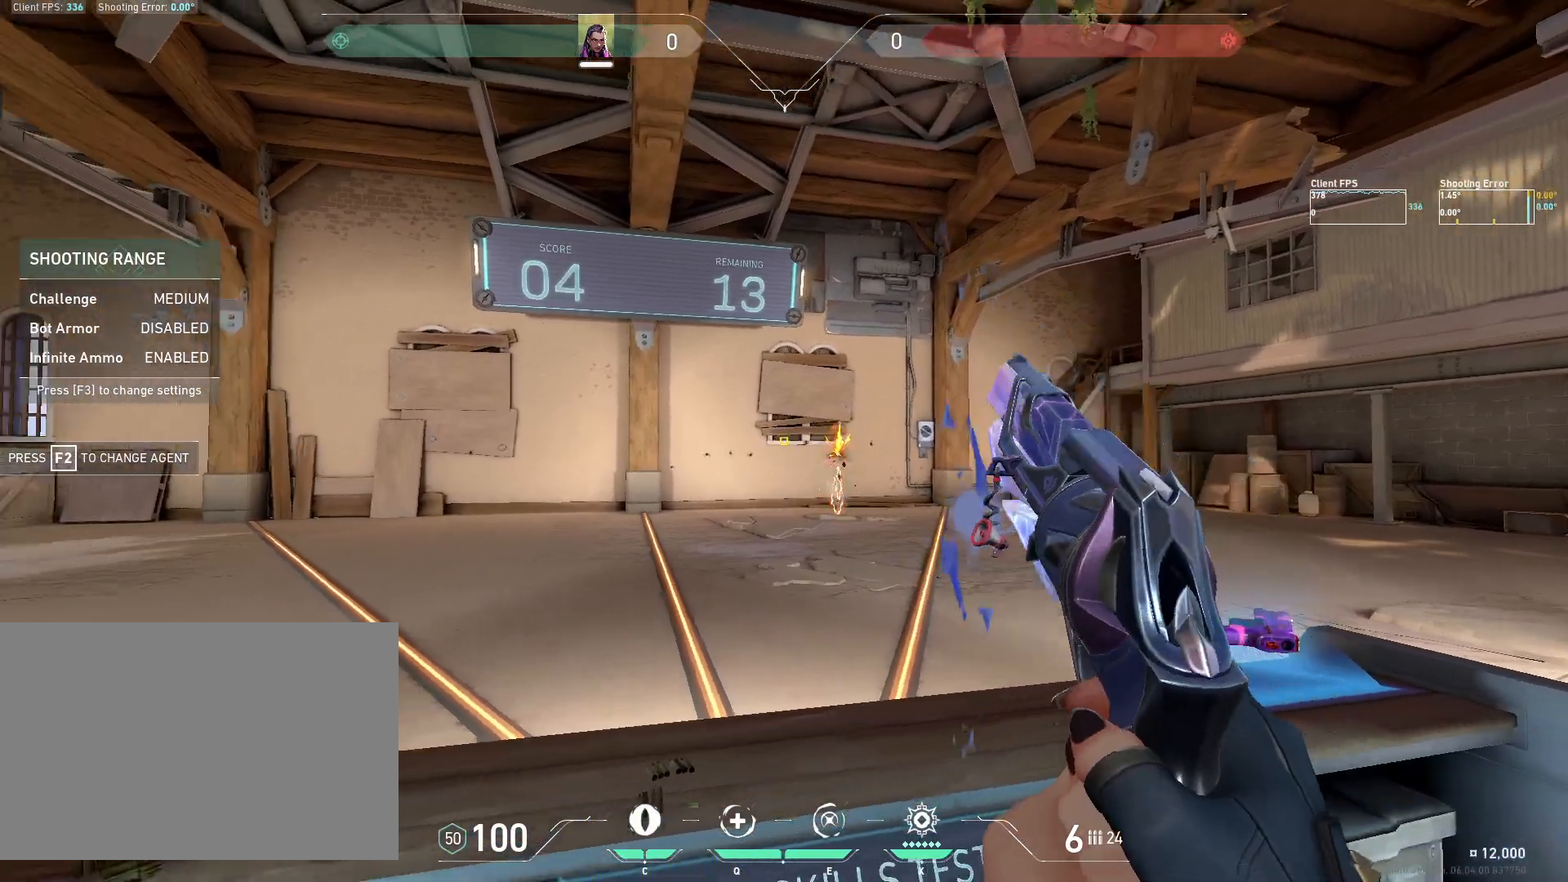
{"keys": [], "mouse": [], "events": [[83, "s", "down"], [183, "s", "up"], [200, "d", "up"]]}
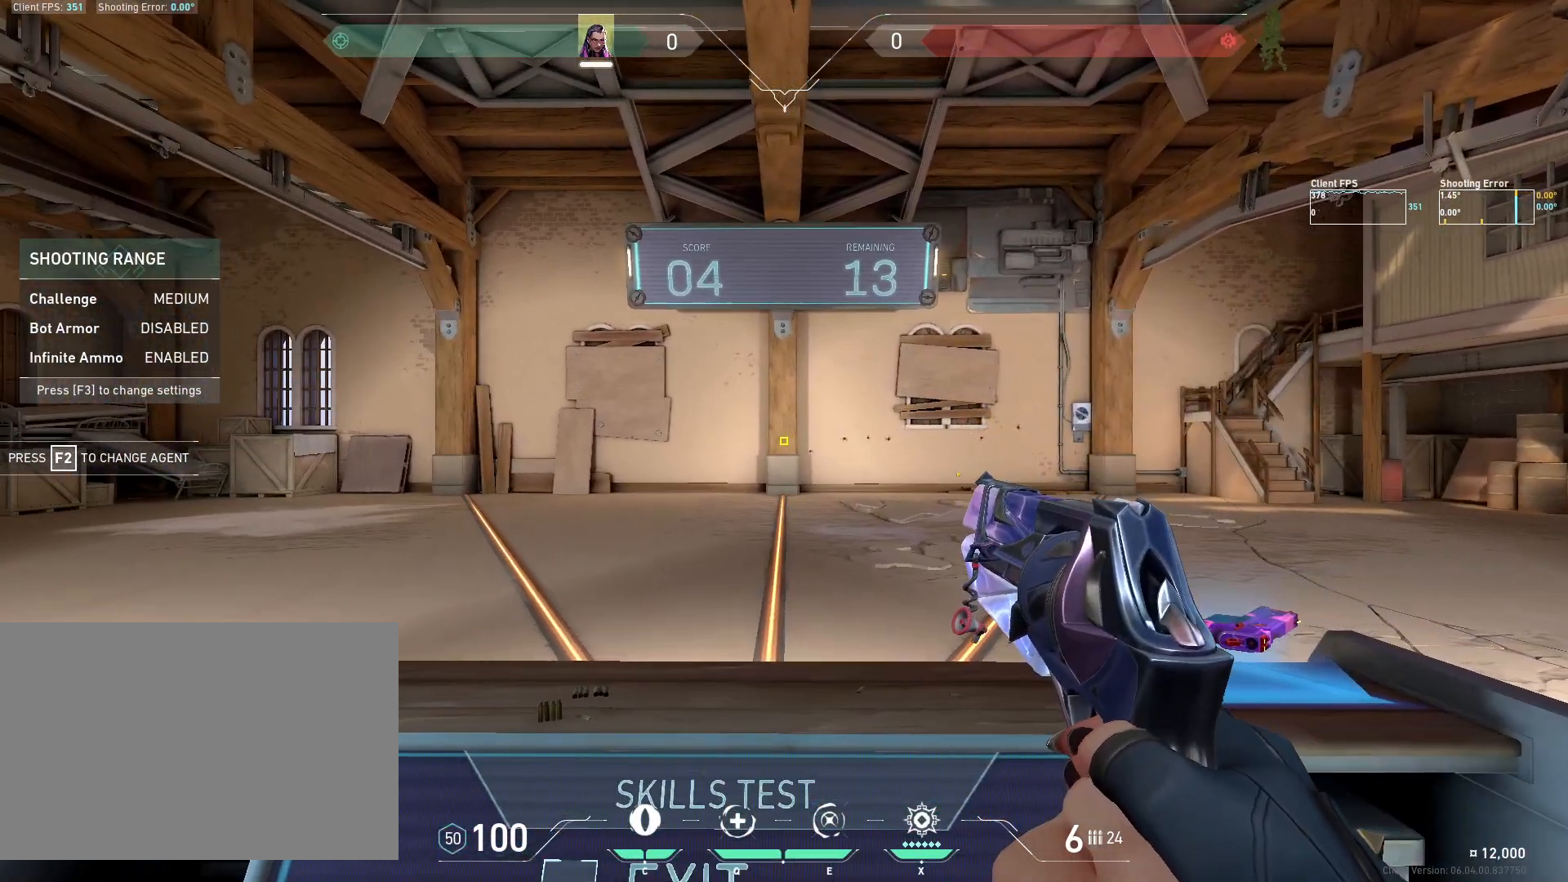
{"keys": ["a"], "mouse": [], "events": [[283, "a", "down"]]}
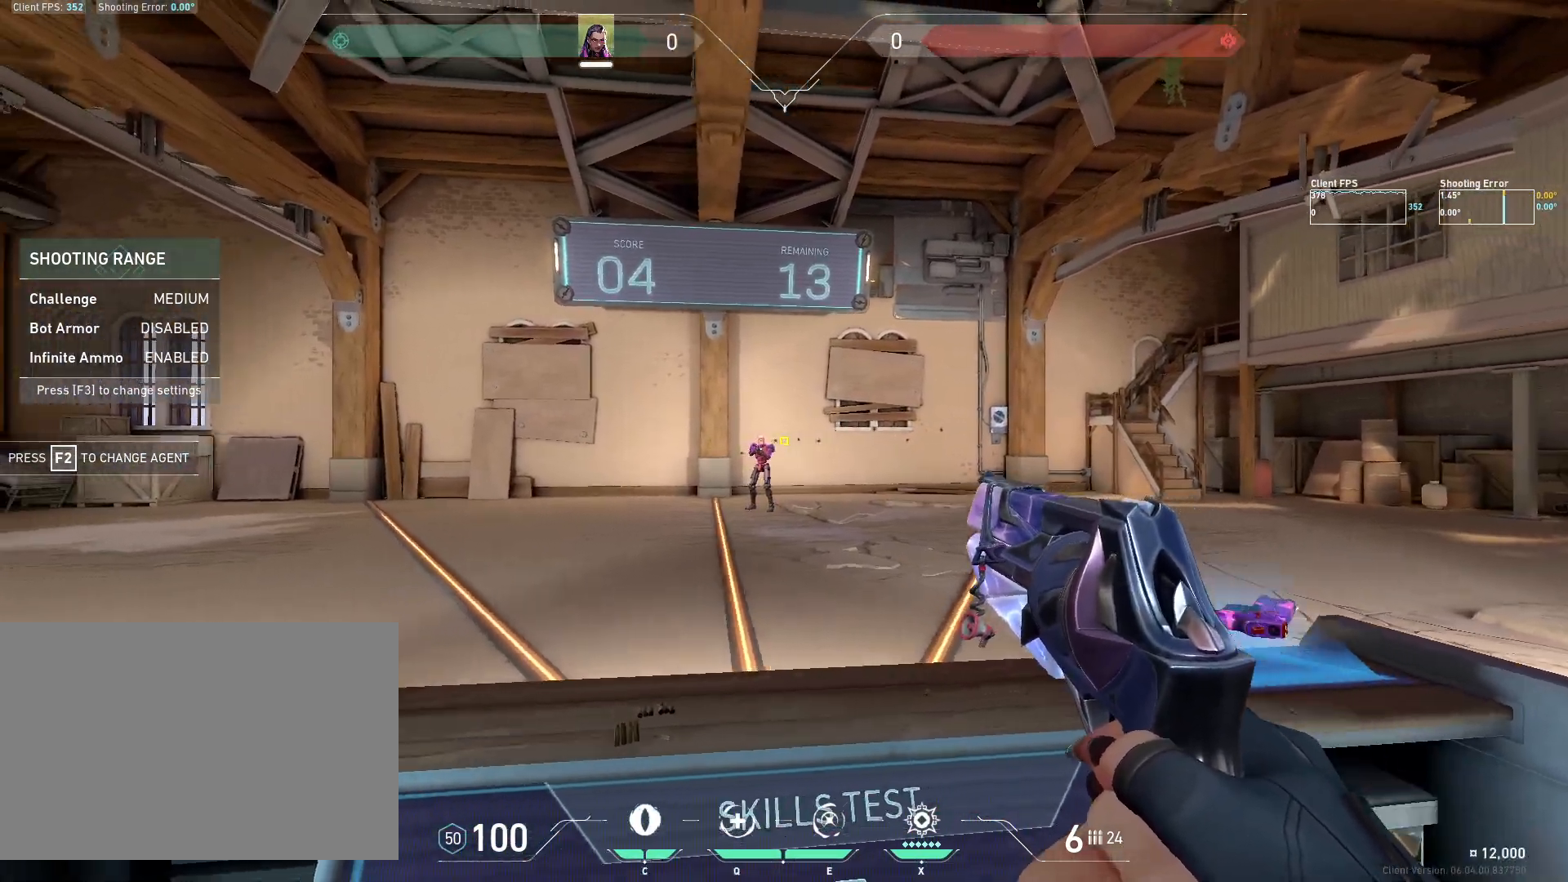
{"keys": ["d"], "mouse": [], "events": [[50, "a", "up"], [200, "mouse_left", "down"], [317, "d", "down"], [333, "mouse_left", "up"]]}
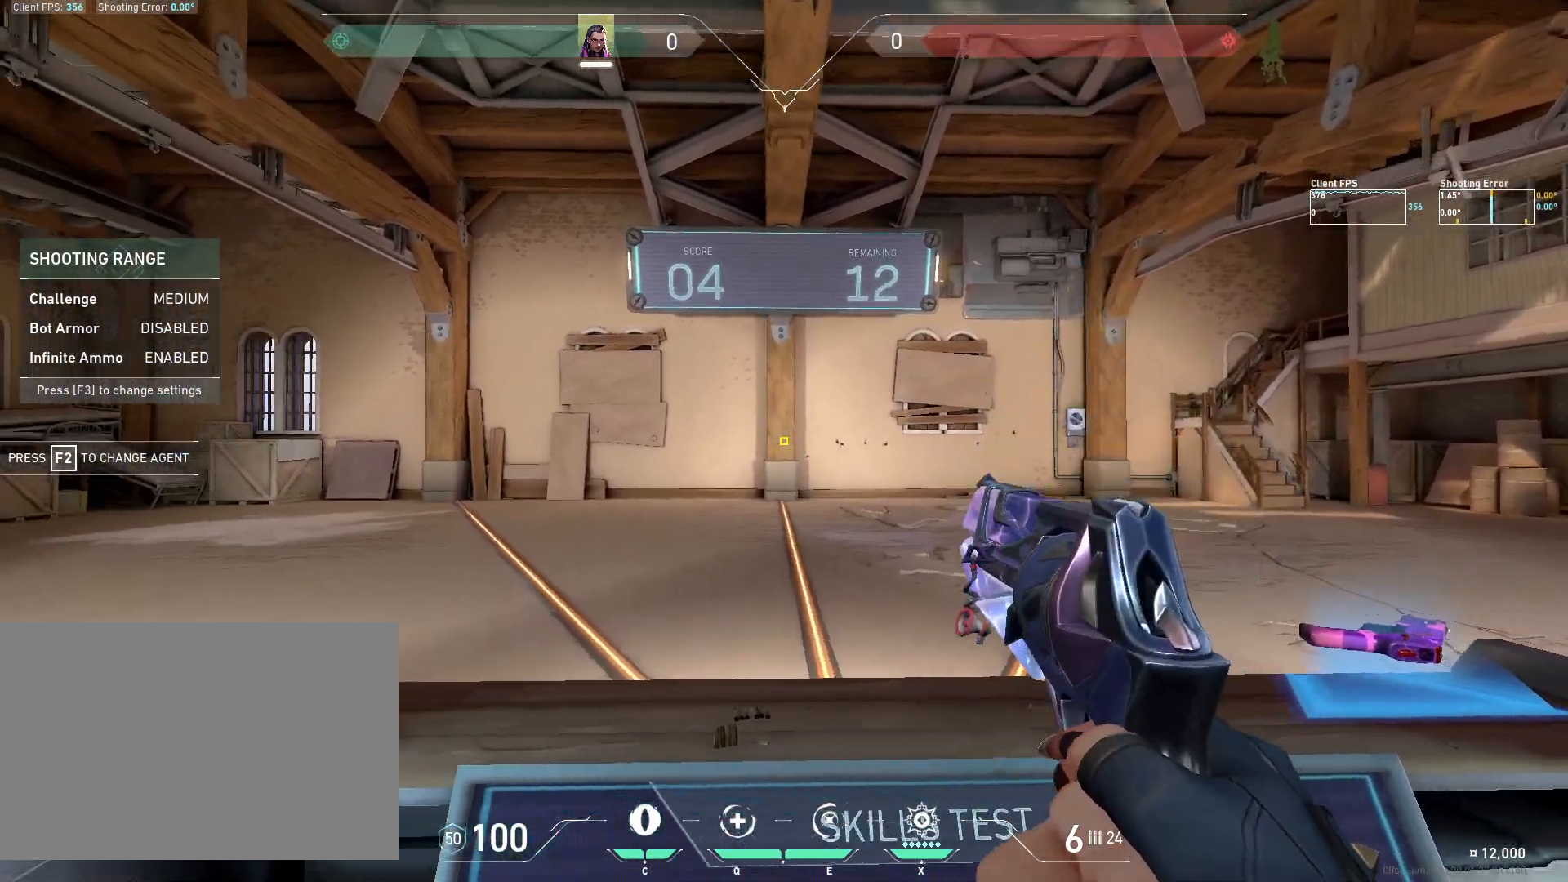
{"keys": [], "mouse": [], "events": [[100, "d", "up"]]}
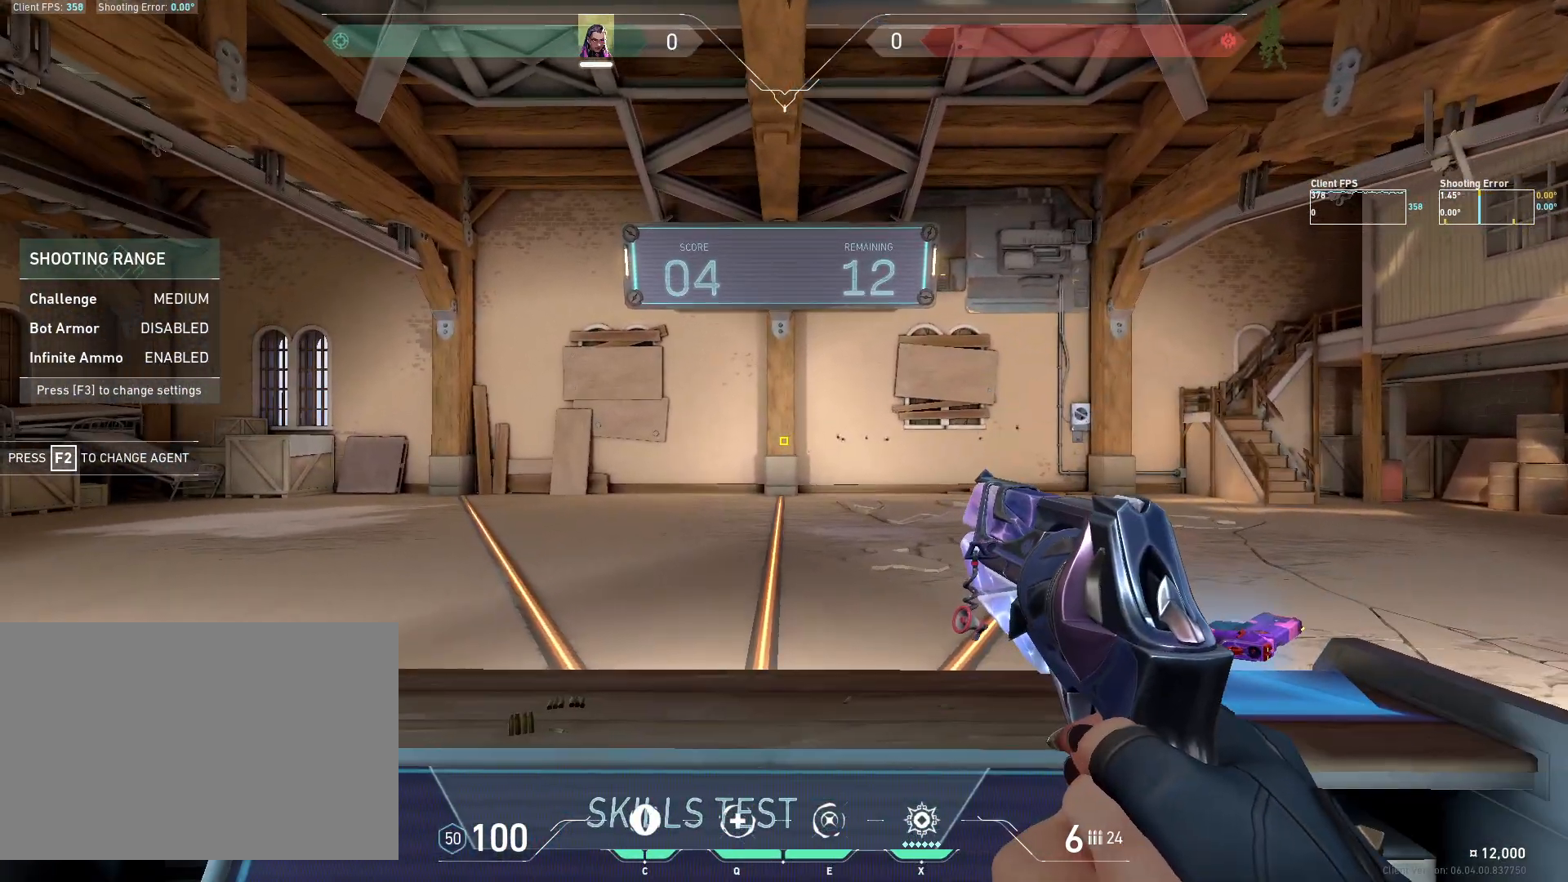
{"keys": ["a"], "mouse": [], "events": [[317, "a", "down"]]}
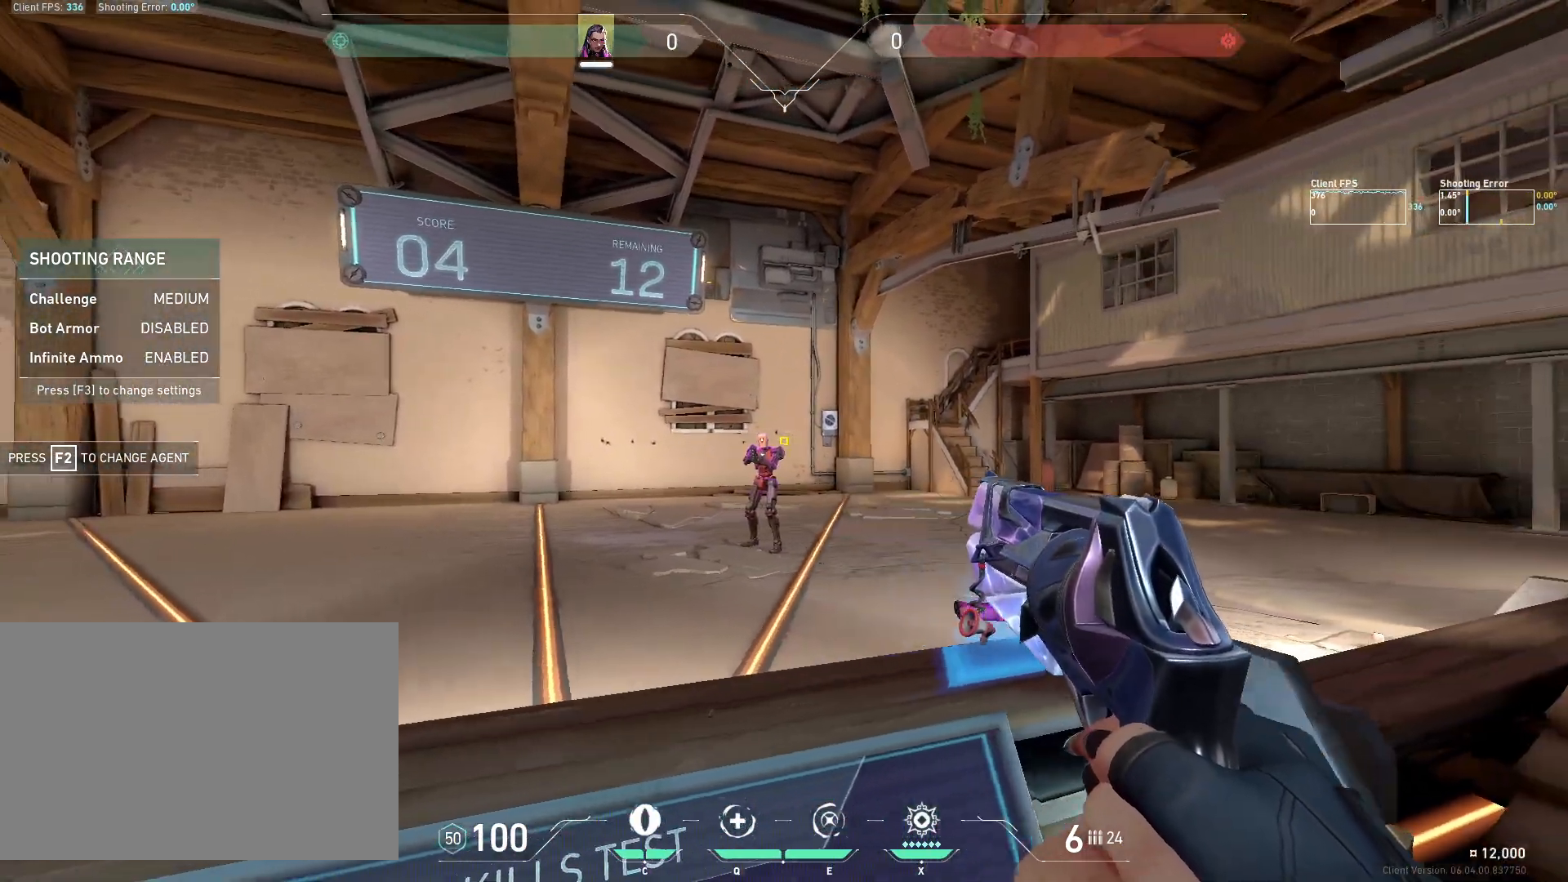
{"keys": ["d"], "mouse": [], "events": [[67, "a", "up"], [183, "mouse_left", "down"], [333, "mouse_left", "up"], [350, "d", "down"]]}
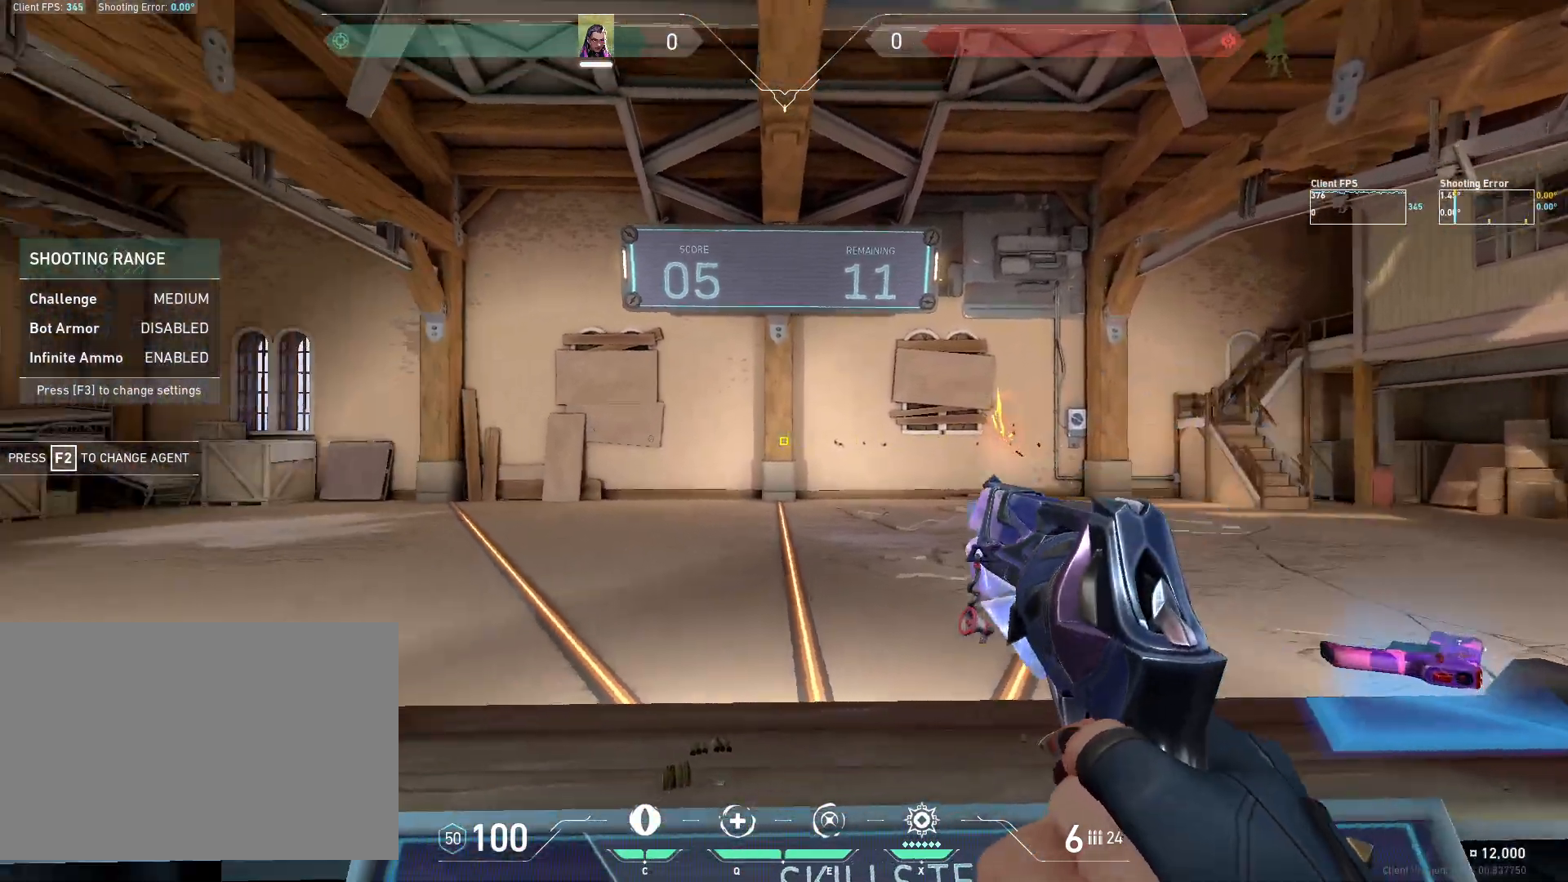
{"keys": [], "mouse": [], "events": [[100, "d", "up"], [283, "s", "down"], [300, "a", "down"], [400, "s", "up"], [417, "a", "up"]]}
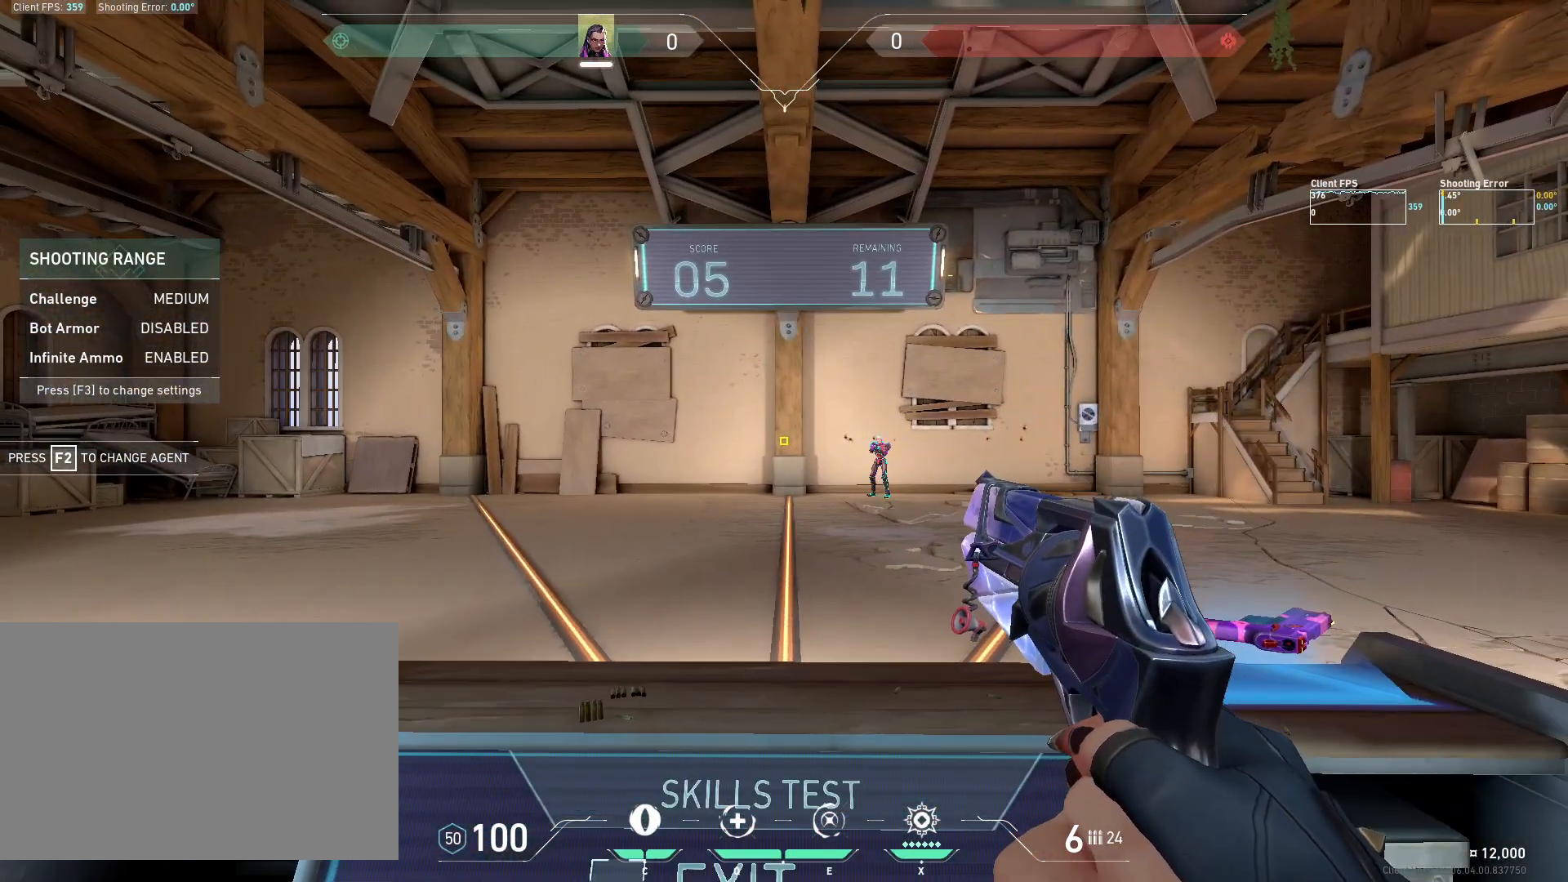
{"keys": ["a"], "mouse": [], "events": [[250, "a", "down"]]}
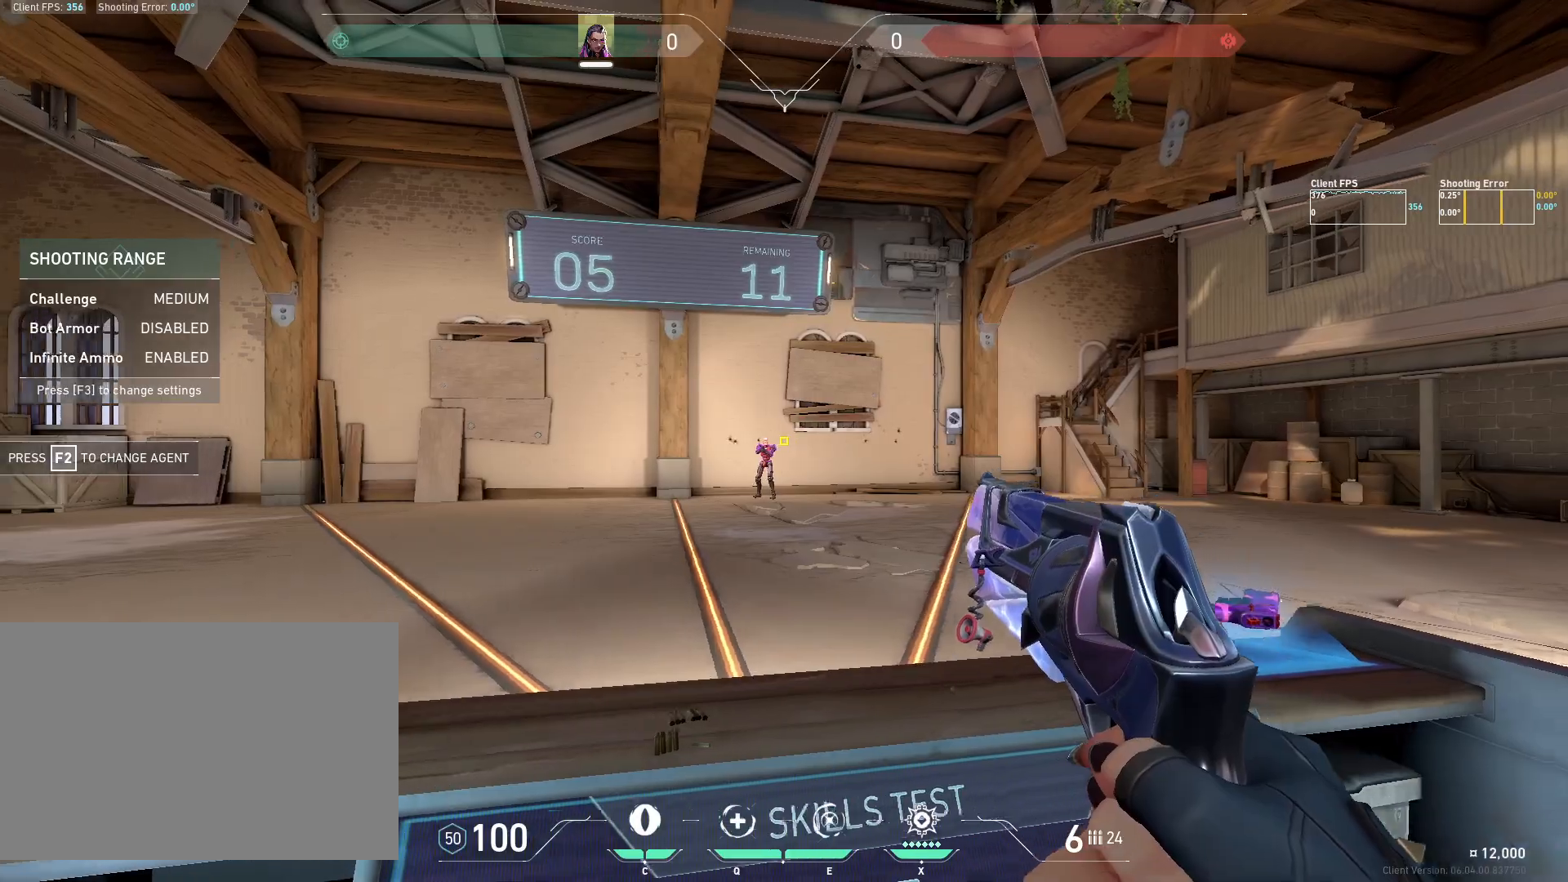
{"keys": ["d"], "mouse": [], "events": [[33, "a", "up"], [183, "mouse_left", "down"], [317, "d", "down"], [350, "mouse_left", "up"]]}
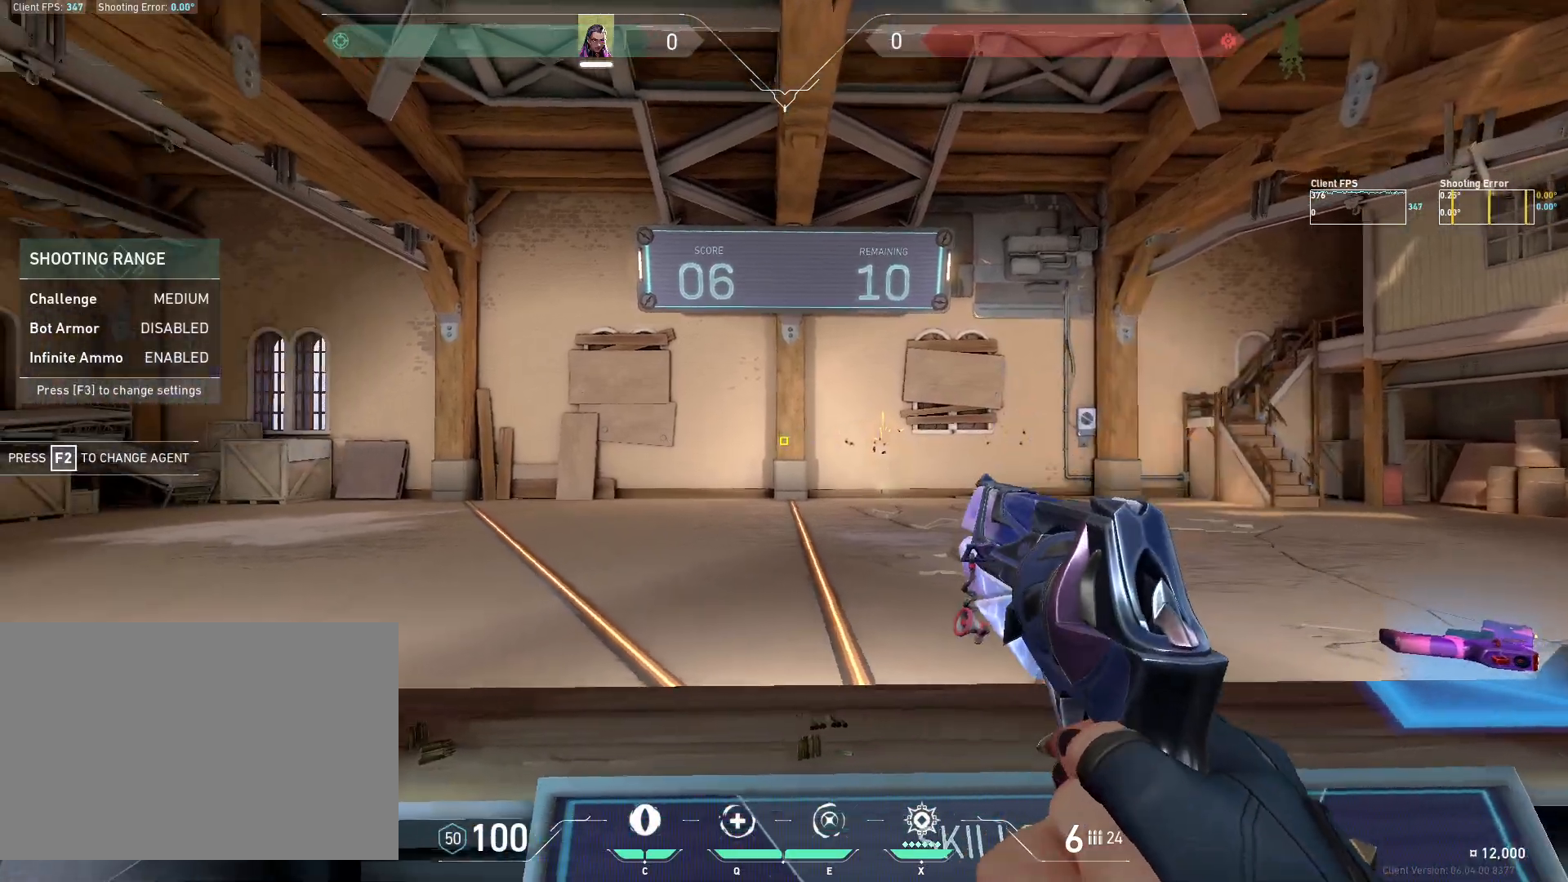
{"keys": [], "mouse": [], "events": [[117, "d", "up"]]}
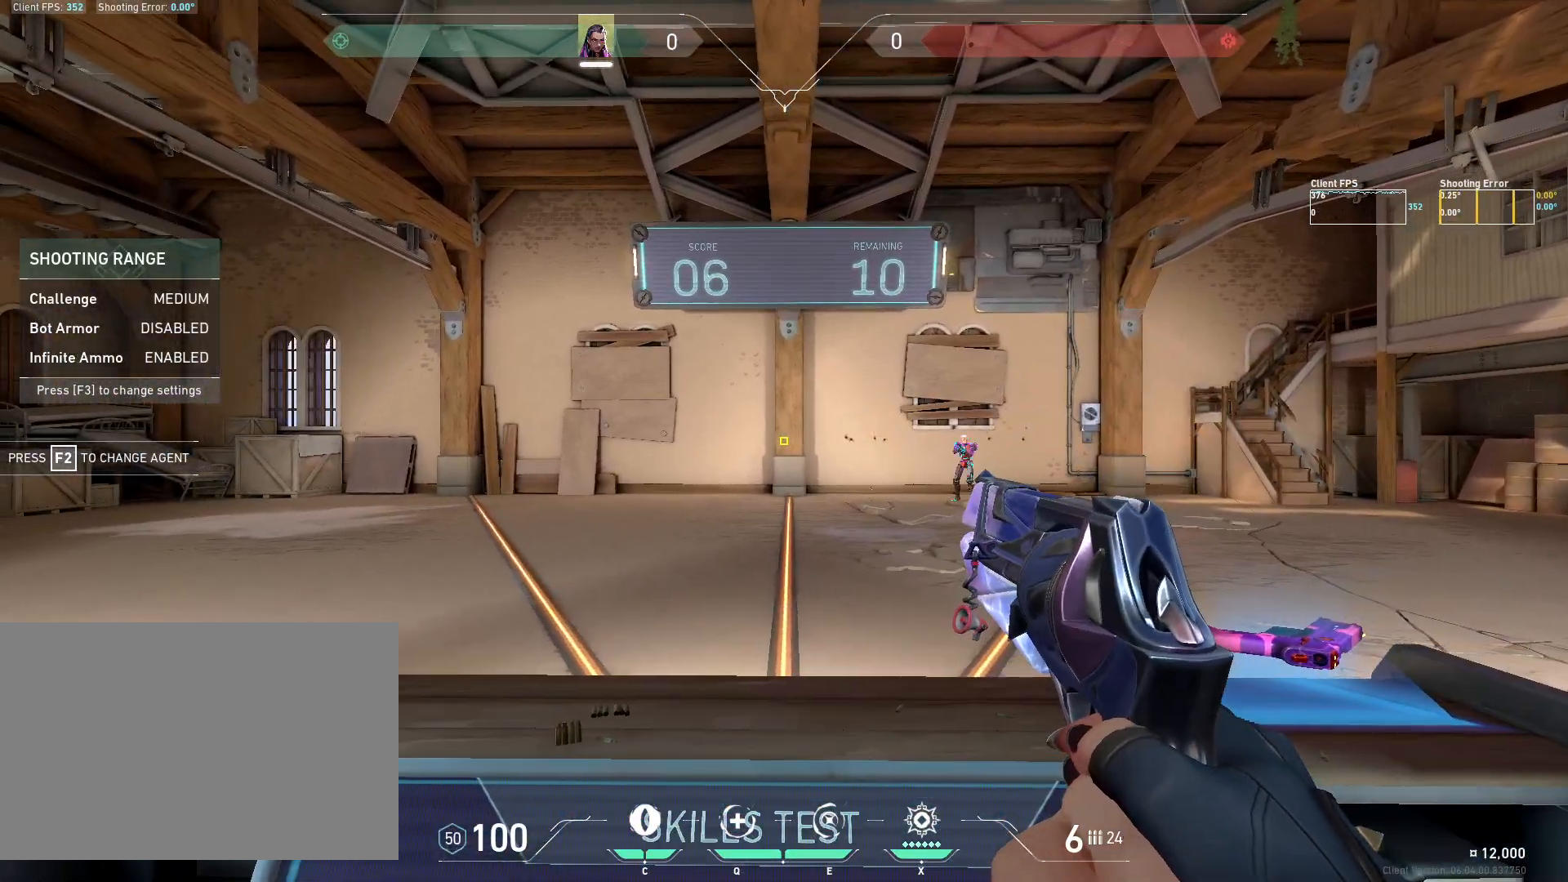
{"keys": [], "mouse": [], "events": [[250, "a", "down"], [500, "a", "up"]]}
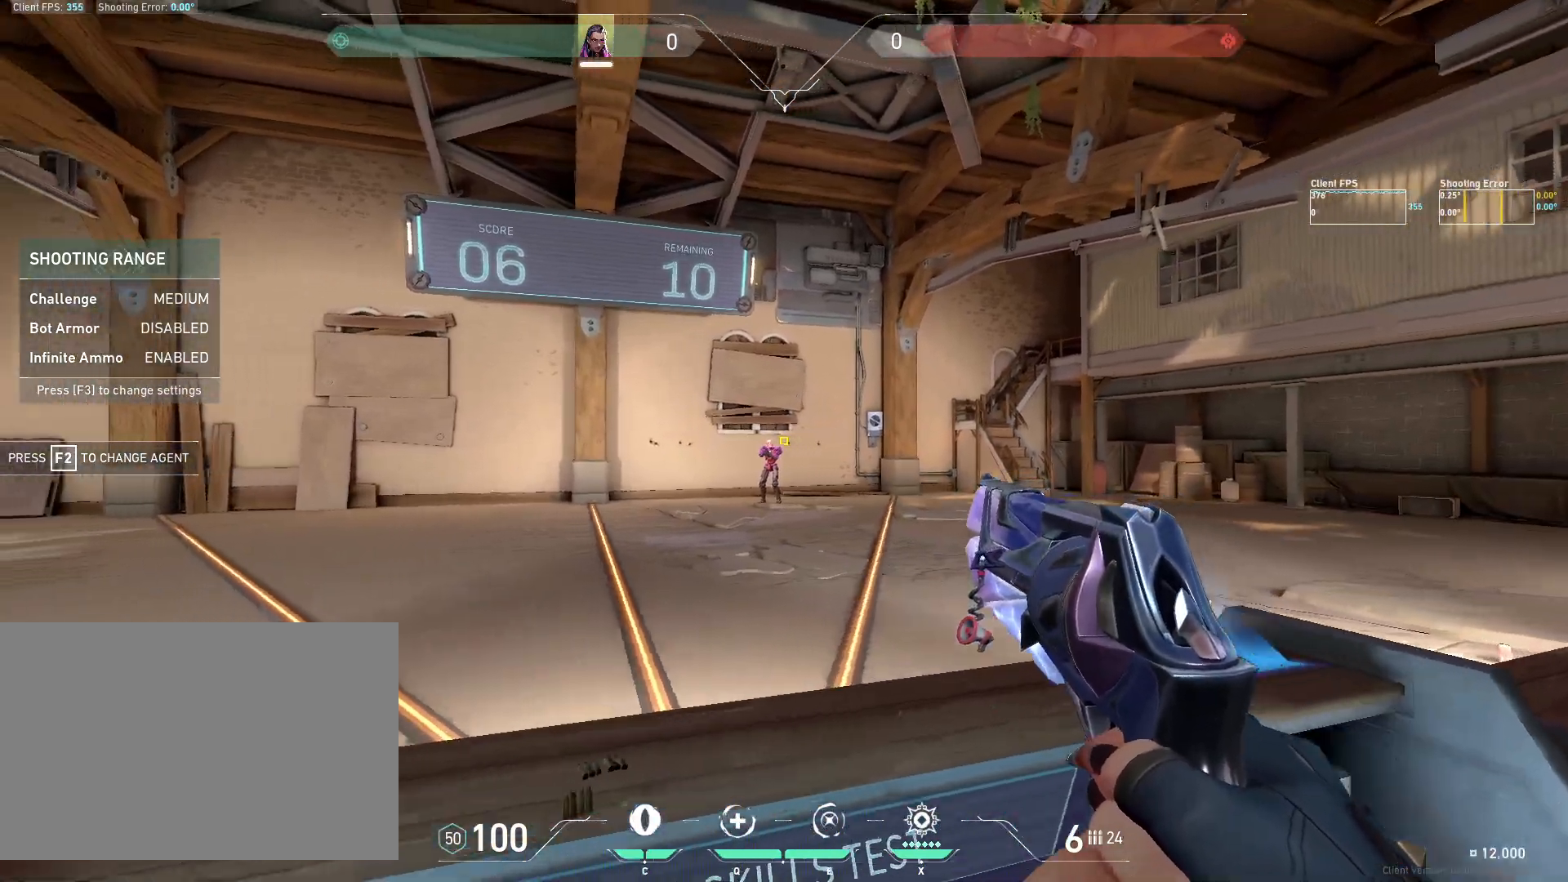
{"keys": ["d", "s"], "mouse": [], "events": [[150, "mouse_left", "down"], [283, "d", "down"], [300, "mouse_left", "up"], [433, "s", "down"]]}
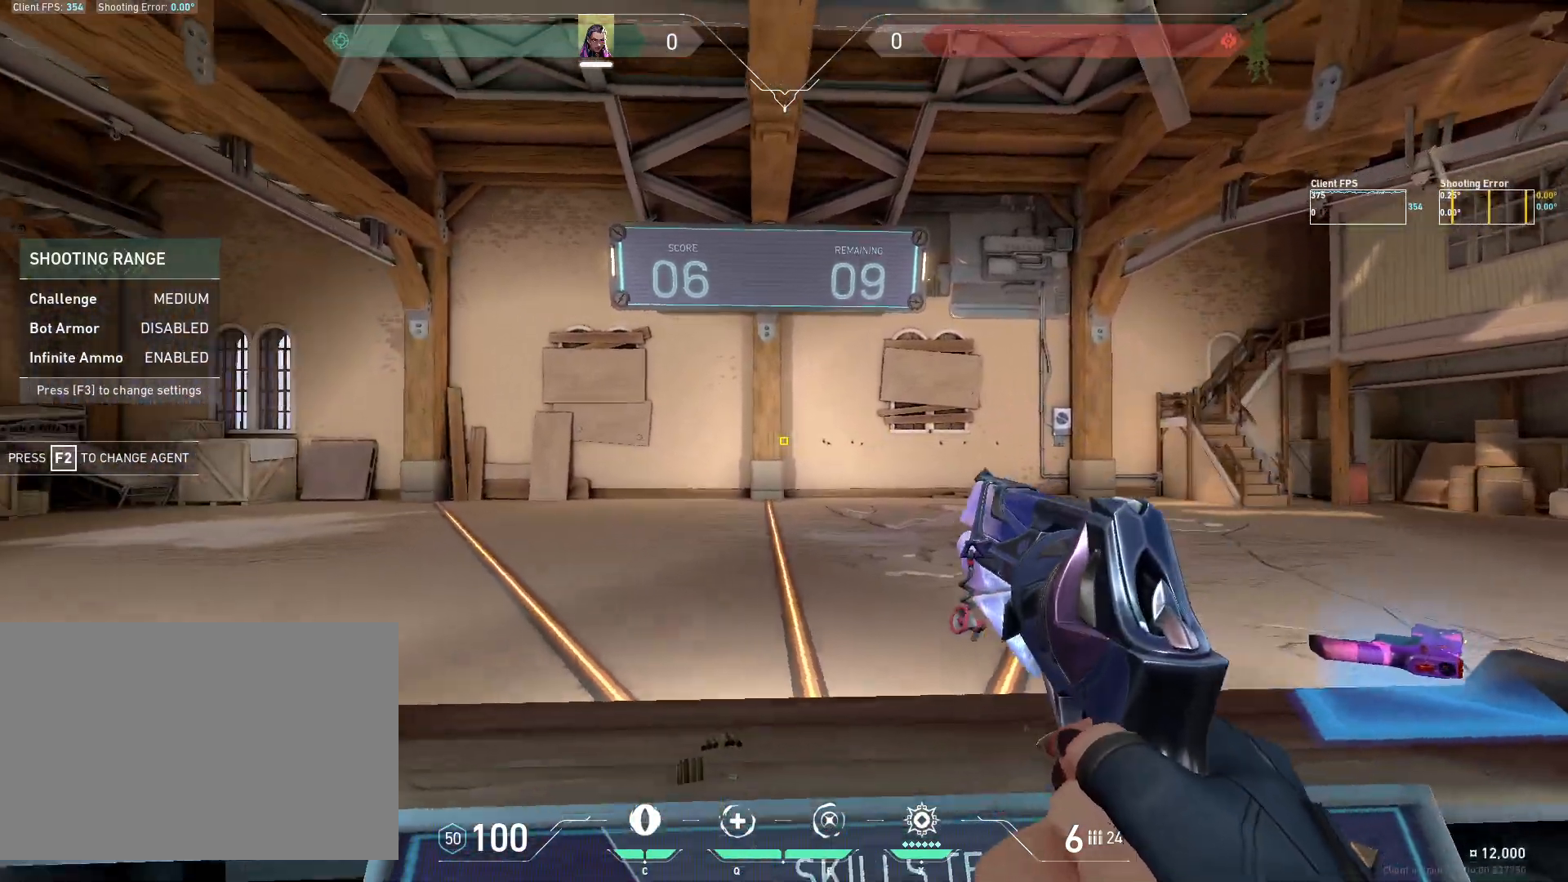
{"keys": [], "mouse": [], "events": [[83, "s", "up"], [100, "d", "up"]]}
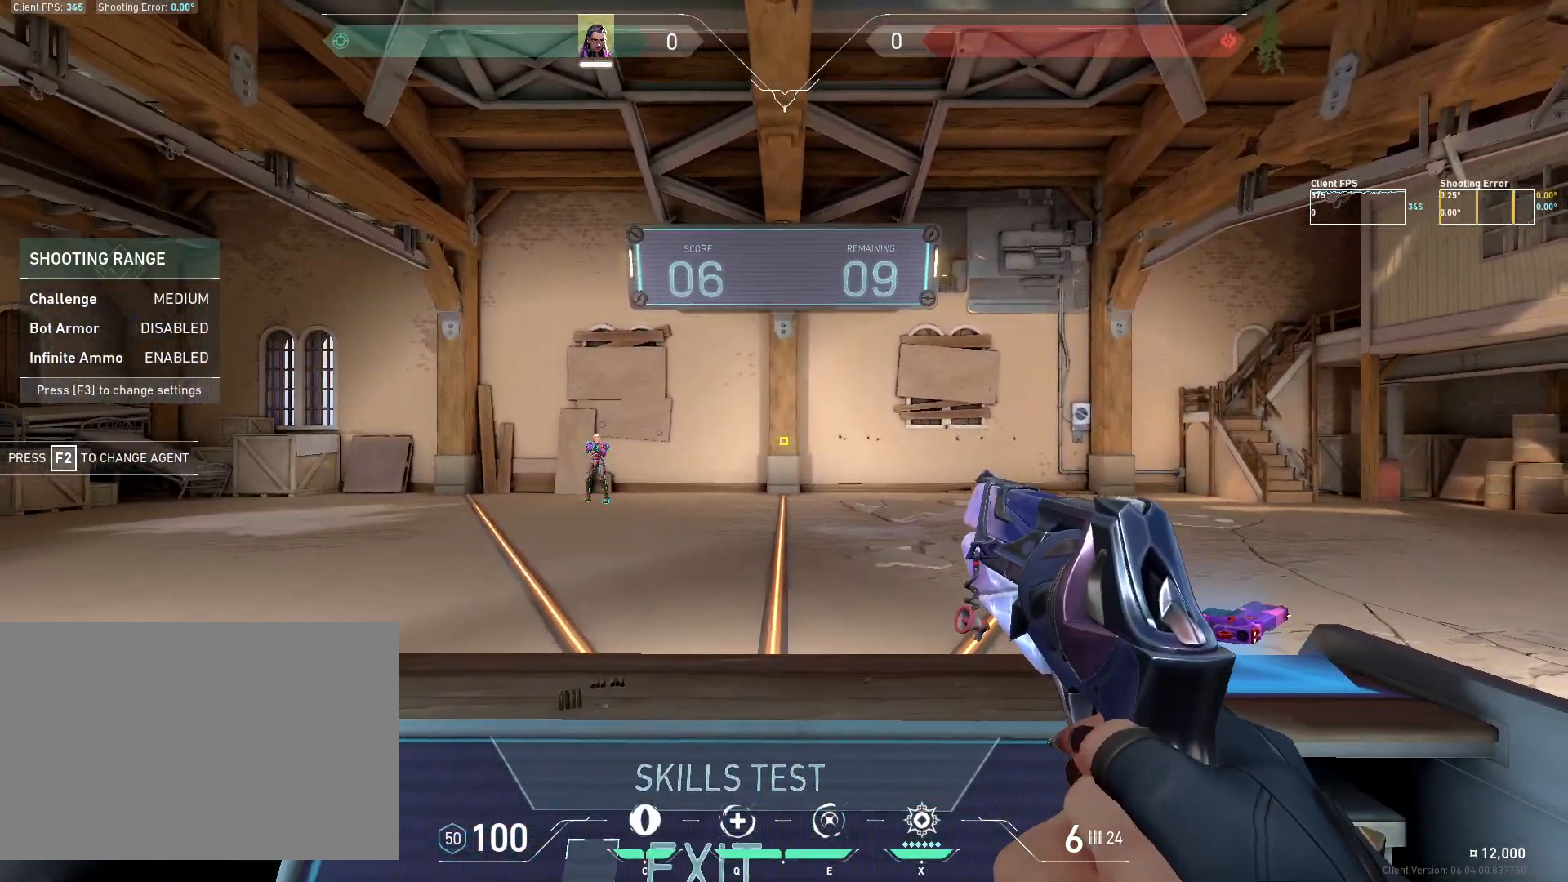
{"keys": ["d"], "mouse": [], "events": [[117, "a", "down"], [250, "a", "up"], [283, "d", "down"]]}
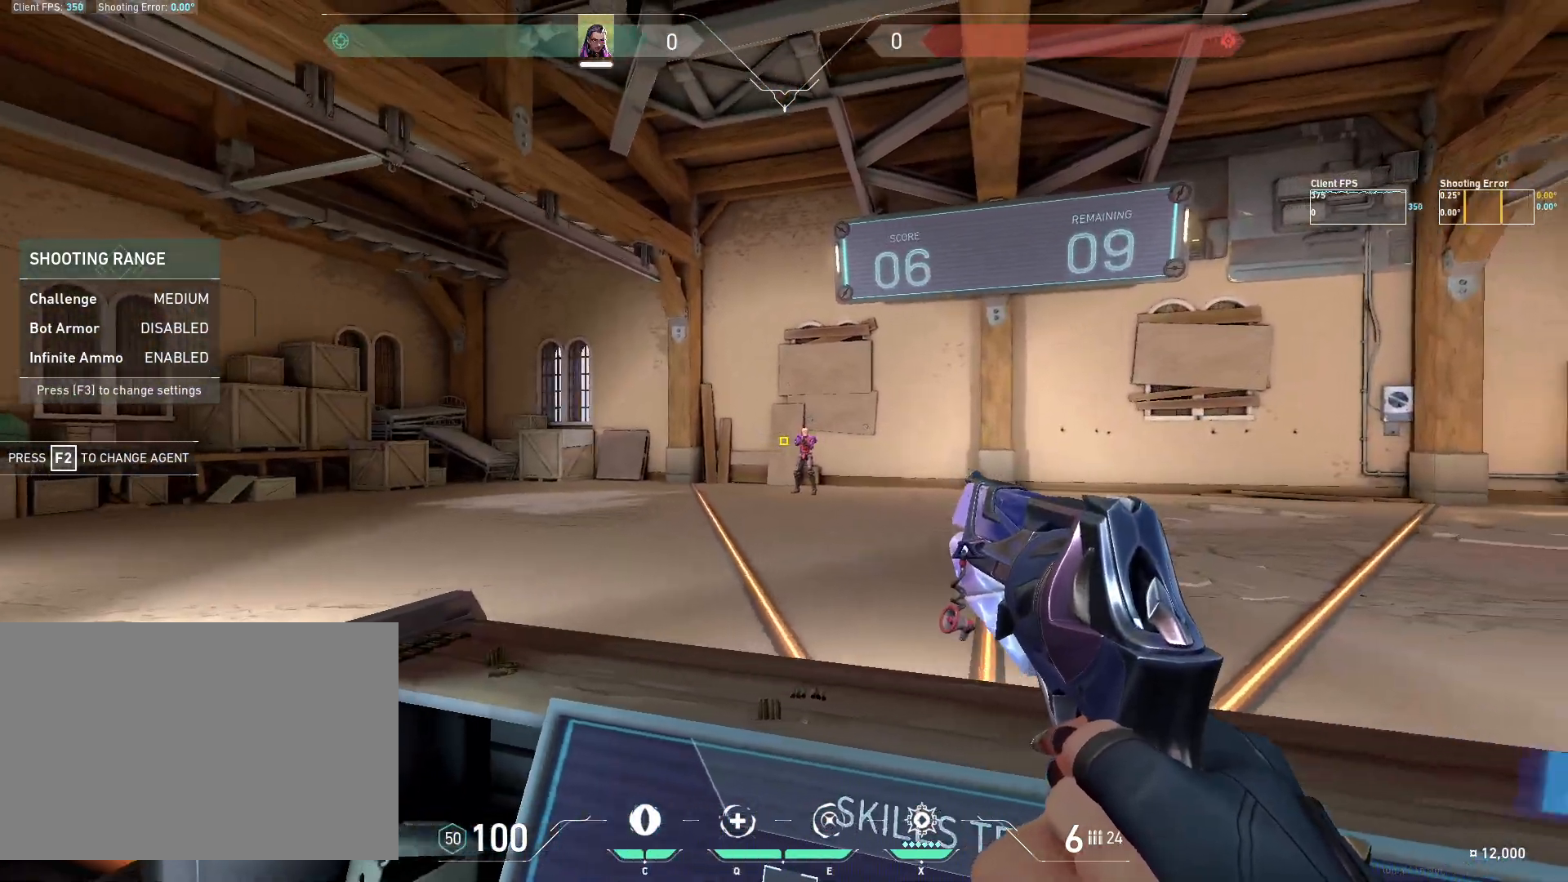
{"keys": ["a", "s"], "mouse": [], "events": [[117, "d", "up"], [200, "mouse_left", "down"], [283, "a", "down"], [333, "s", "down"], [350, "mouse_left", "up"]]}
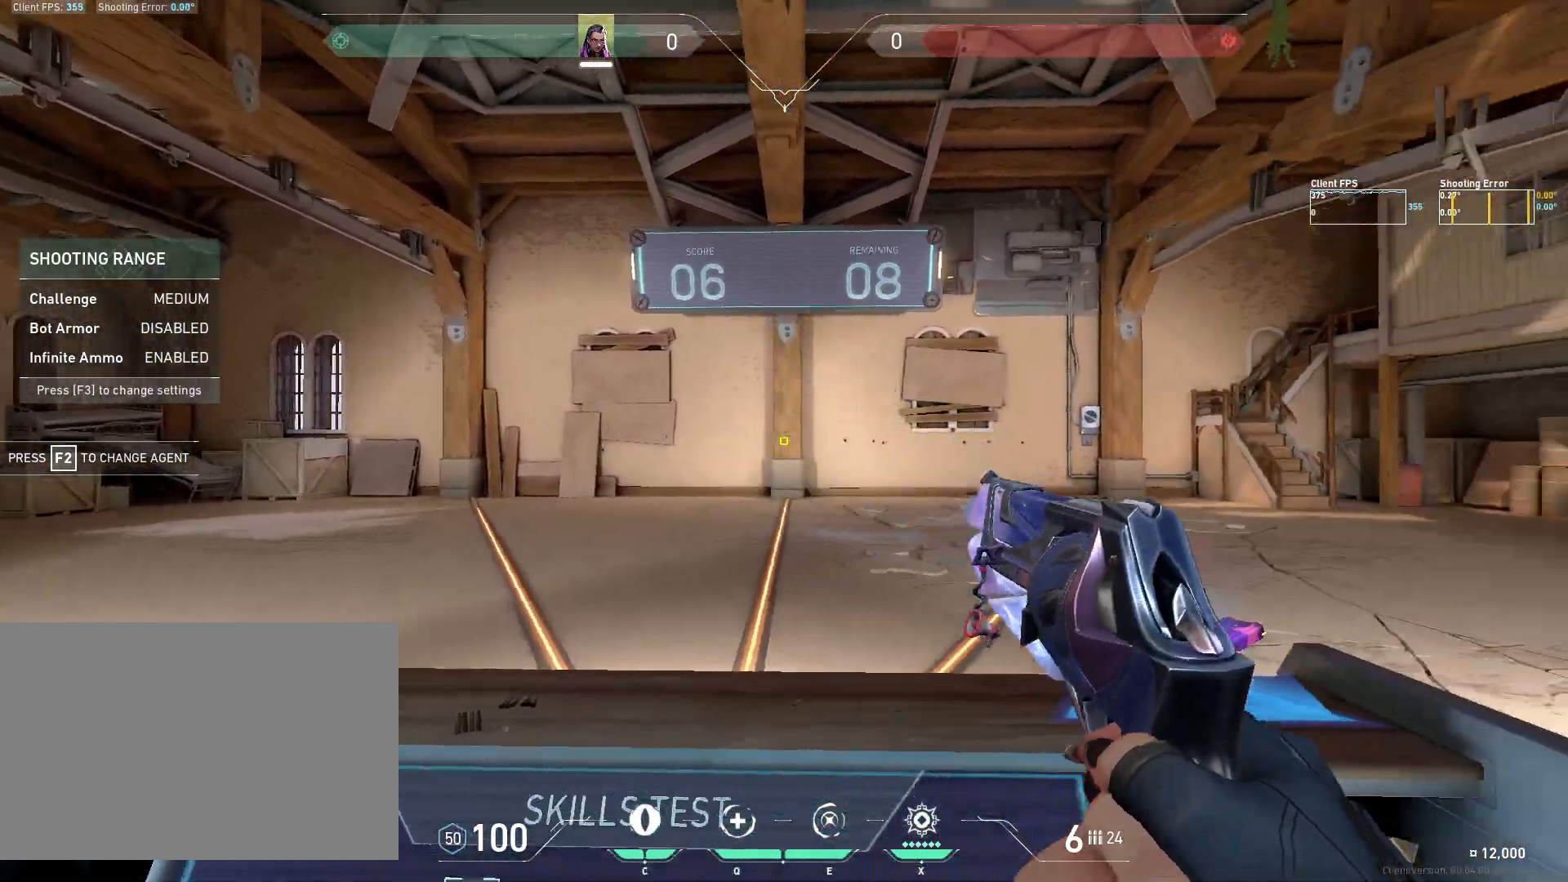
{"keys": [], "mouse": [], "events": [[17, "s", "up"], [117, "a", "up"]]}
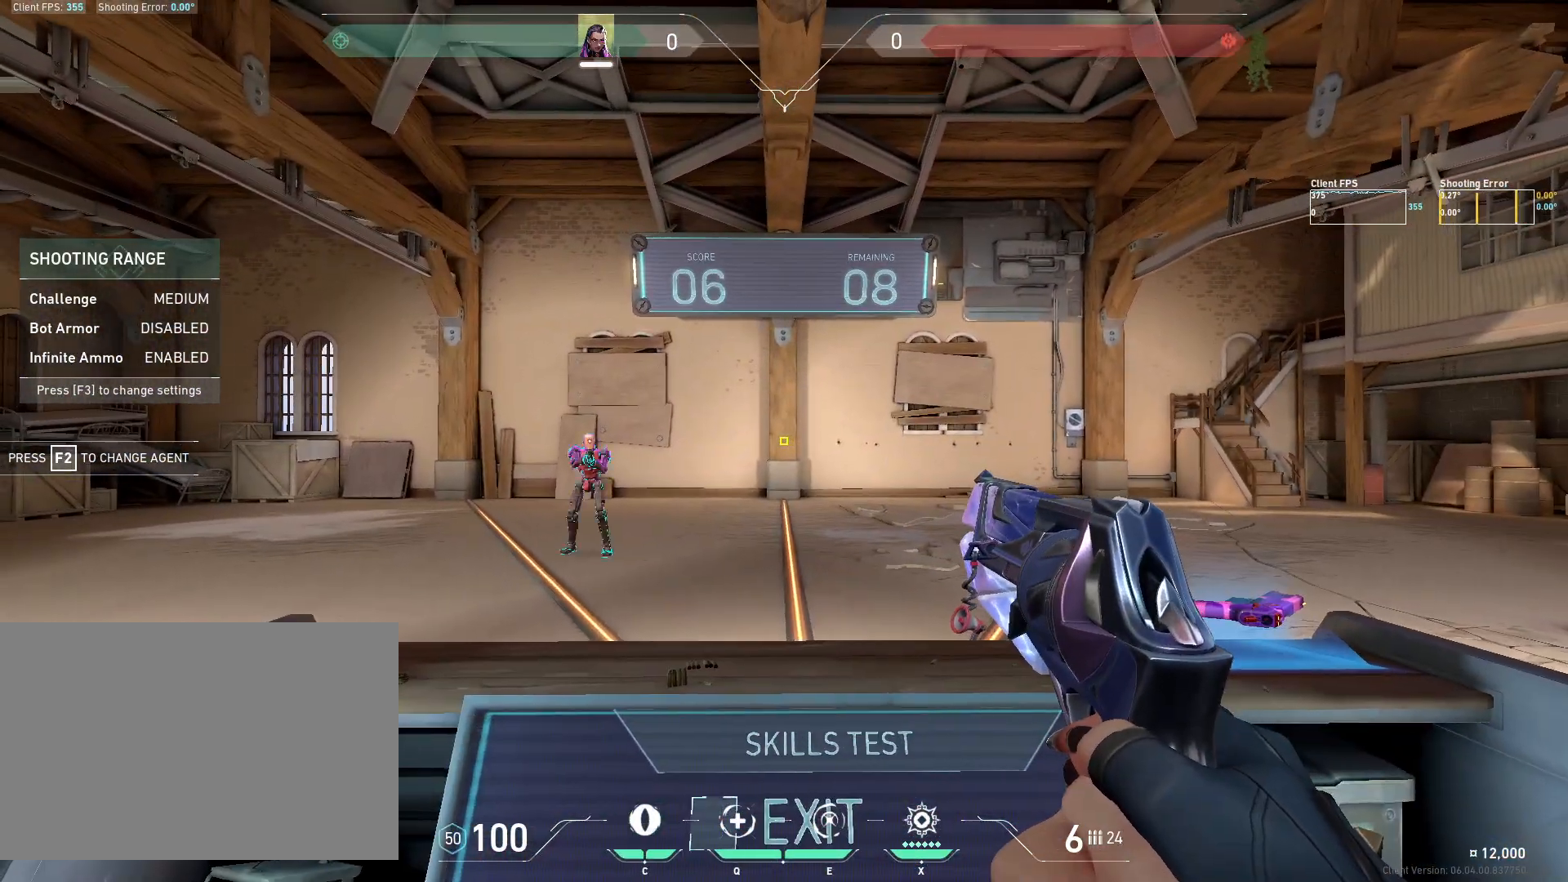
{"keys": [], "mouse": [], "events": [[217, "d", "down"], [500, "d", "up"]]}
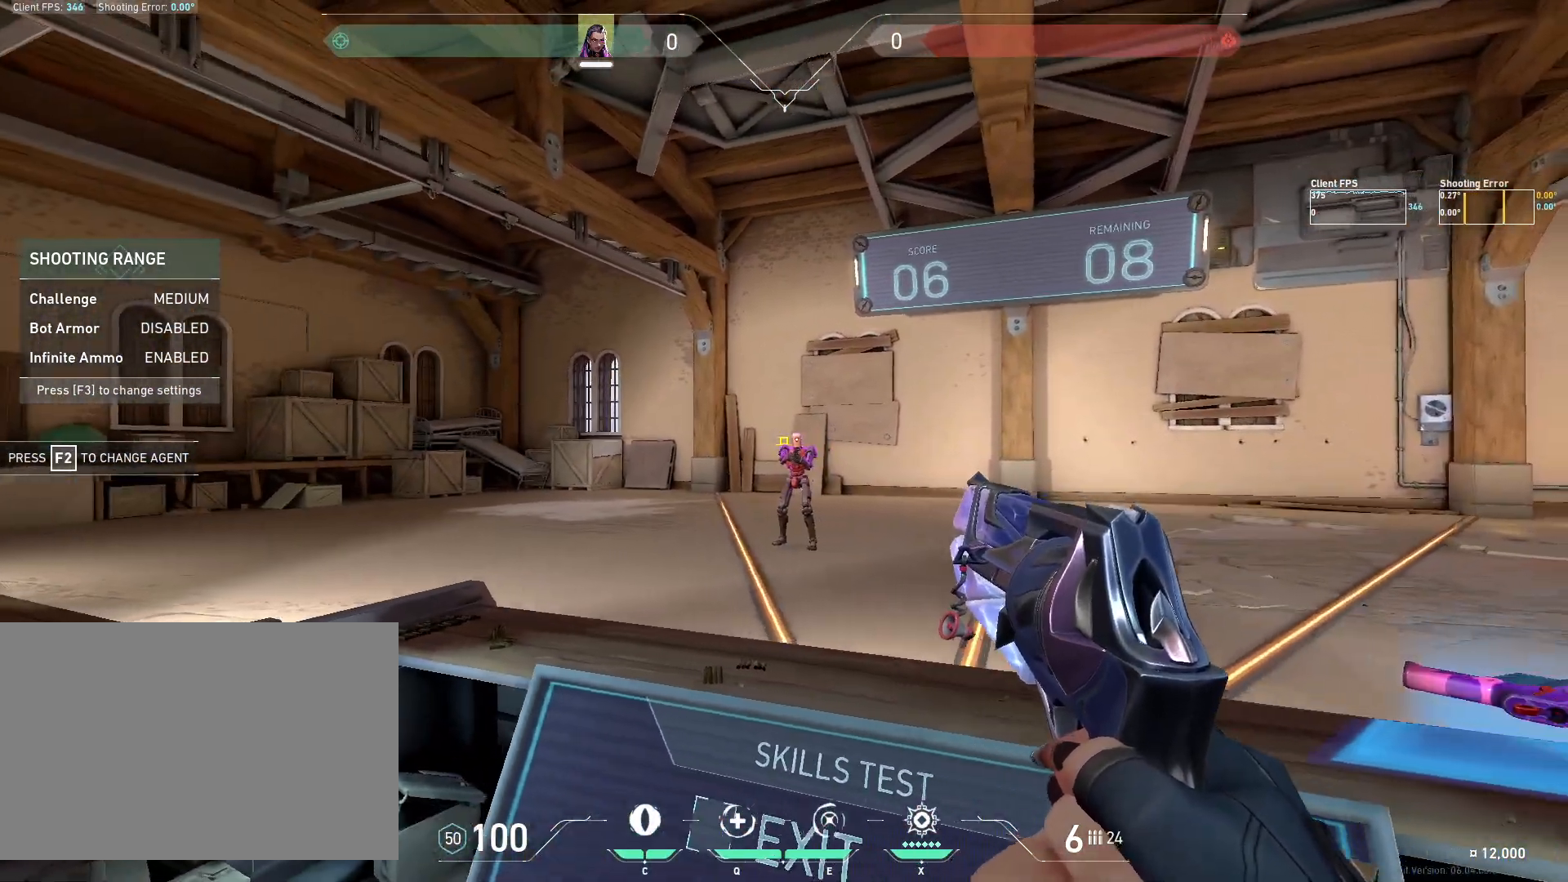
{"keys": [], "mouse": [], "events": [[133, "mouse_left", "down"], [250, "a", "down"], [283, "mouse_left", "up"], [483, "a", "up"]]}
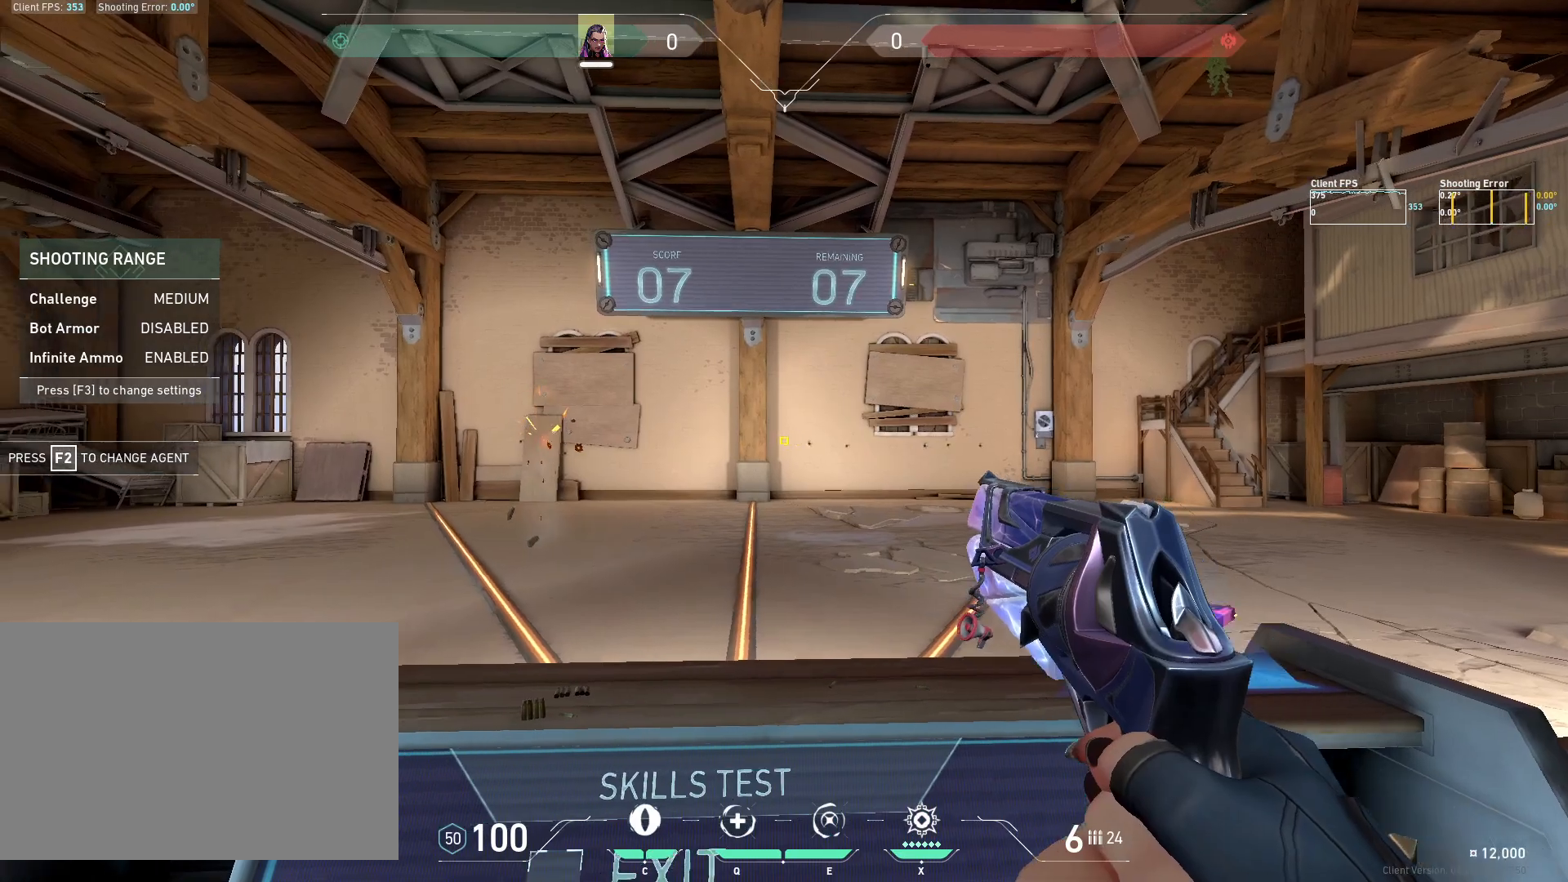
{"keys": [], "mouse": [], "events": [[150, "w", "down"], [183, "d", "down"], [200, "d", "up"], [250, "w", "up"]]}
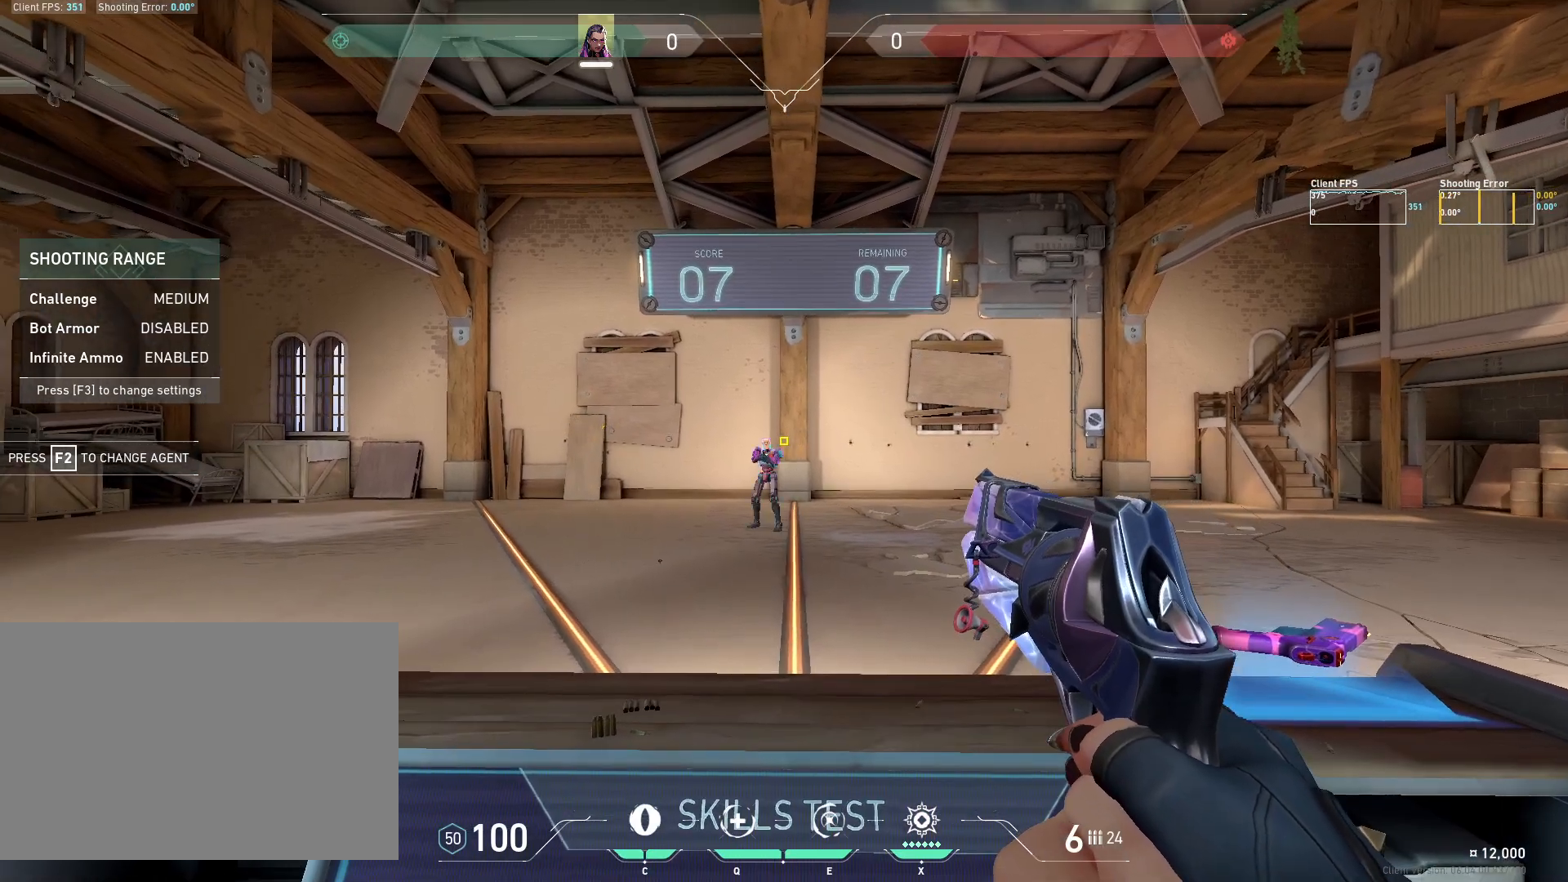
{"keys": [], "mouse": [], "events": [[233, "d", "down"], [467, "d", "up"]]}
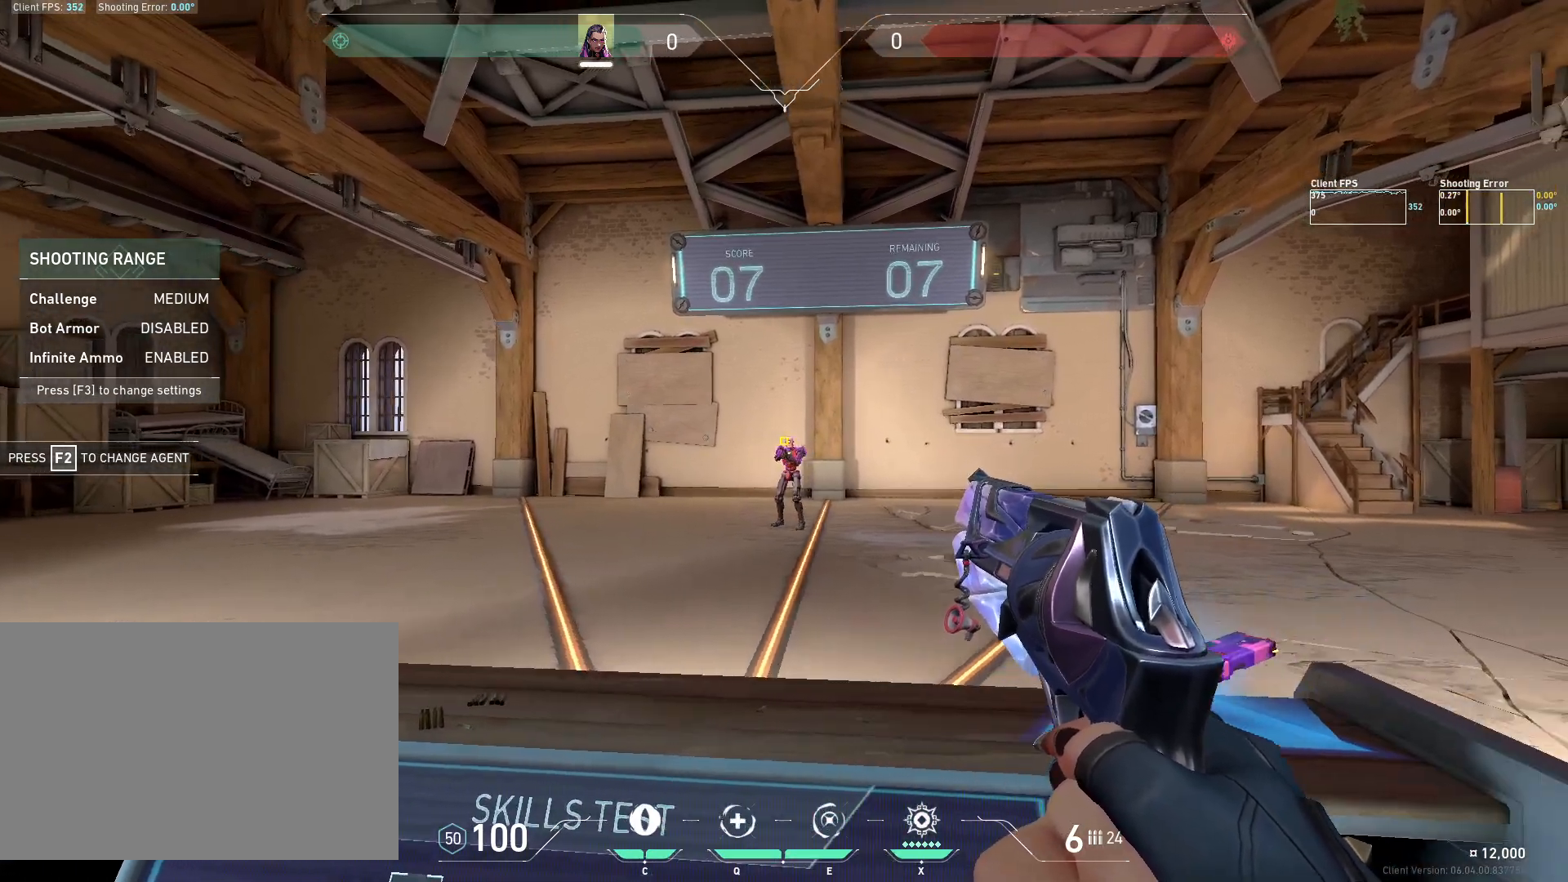
{"keys": [], "mouse": [], "events": [[83, "mouse_left", "down"], [200, "a", "down"], [217, "mouse_left", "up"], [483, "a", "up"]]}
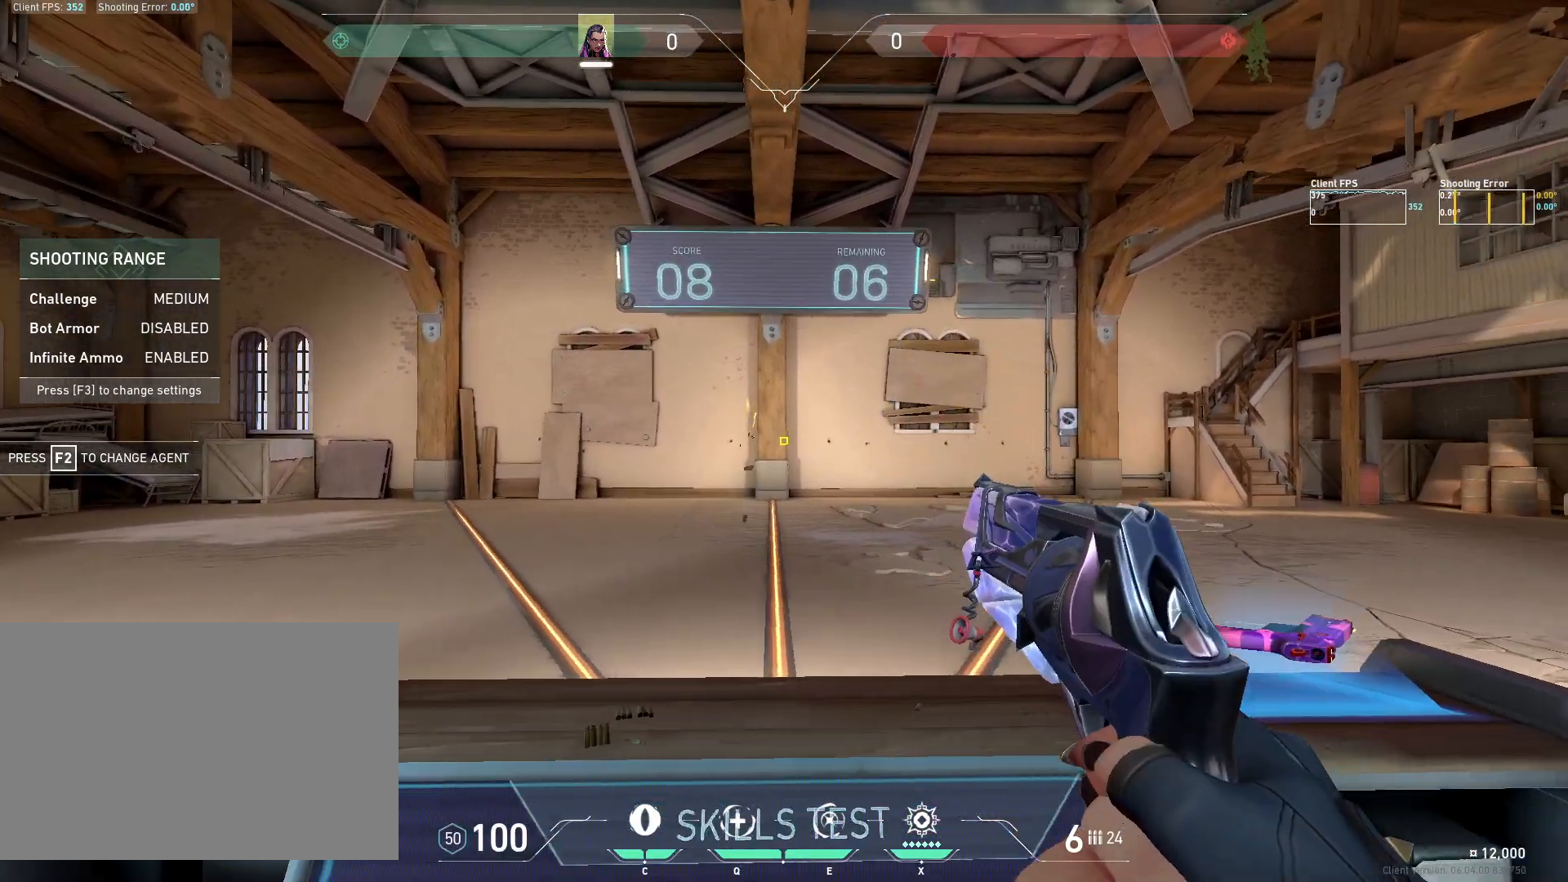
{"keys": [], "mouse": [], "events": []}
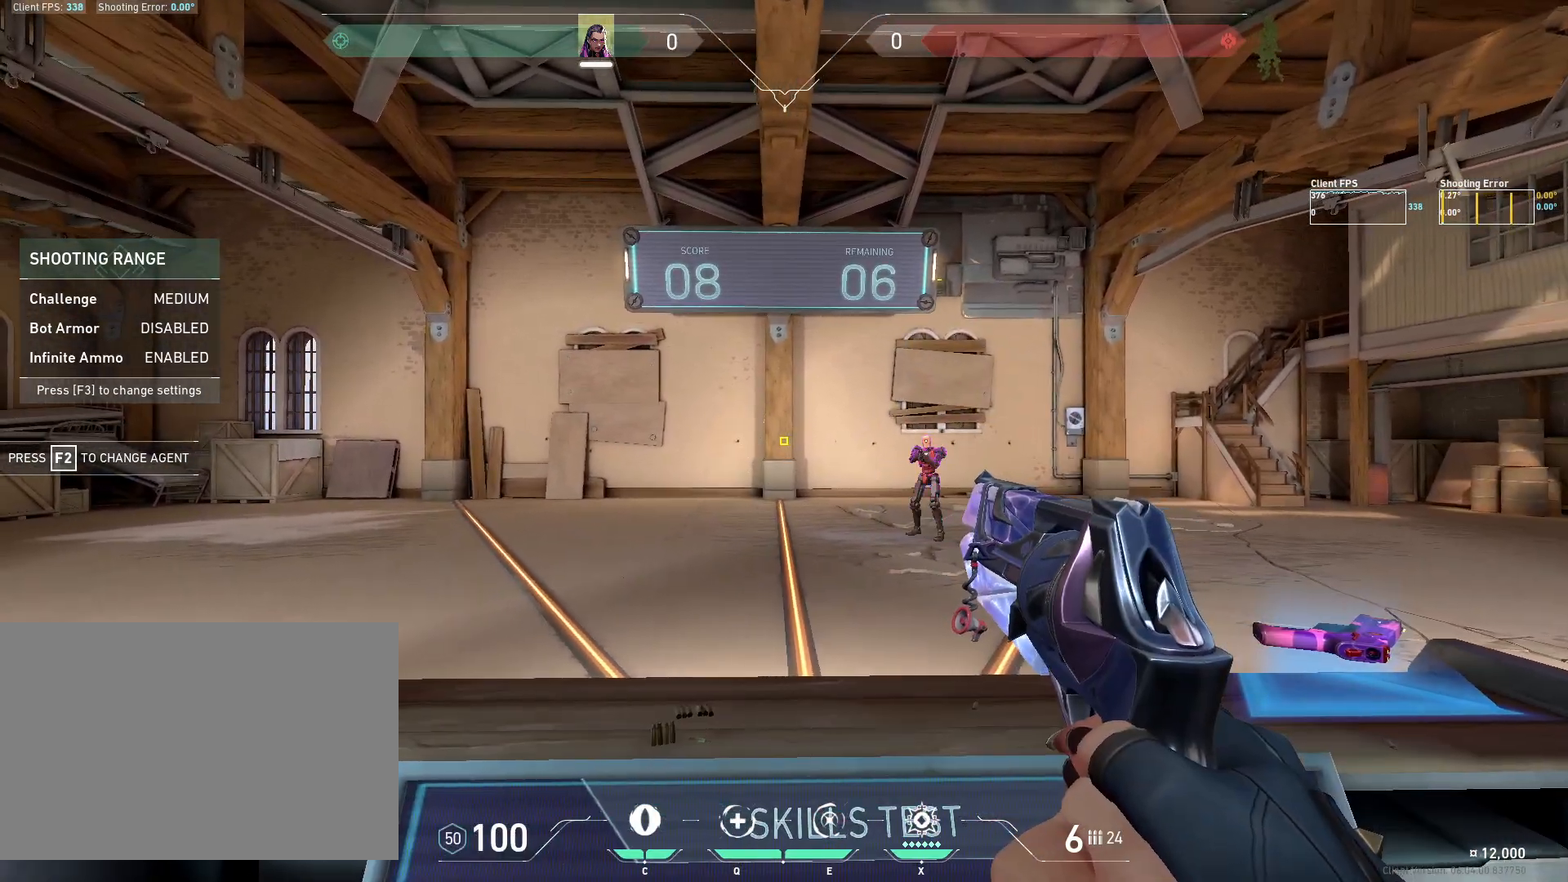
{"keys": [], "mouse": [], "events": [[200, "a", "down"], [467, "a", "up"]]}
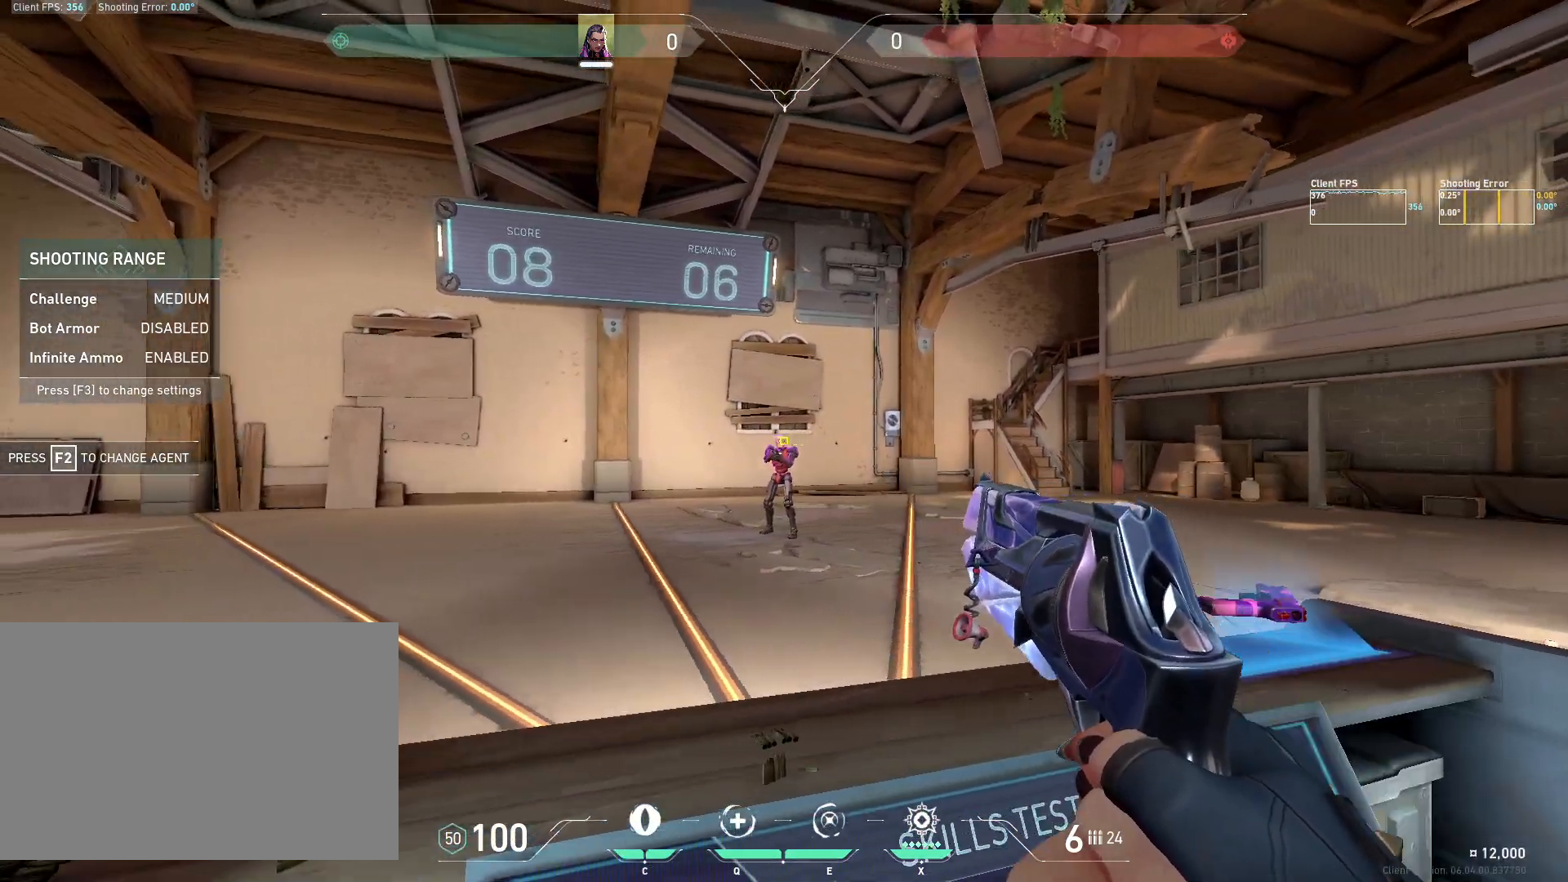
{"keys": [], "mouse": [], "events": [[100, "mouse_left", "down"], [217, "mouse_left", "up"], [233, "d", "down"], [383, "s", "down"], [500, "d", "up"], [500, "s", "up"]]}